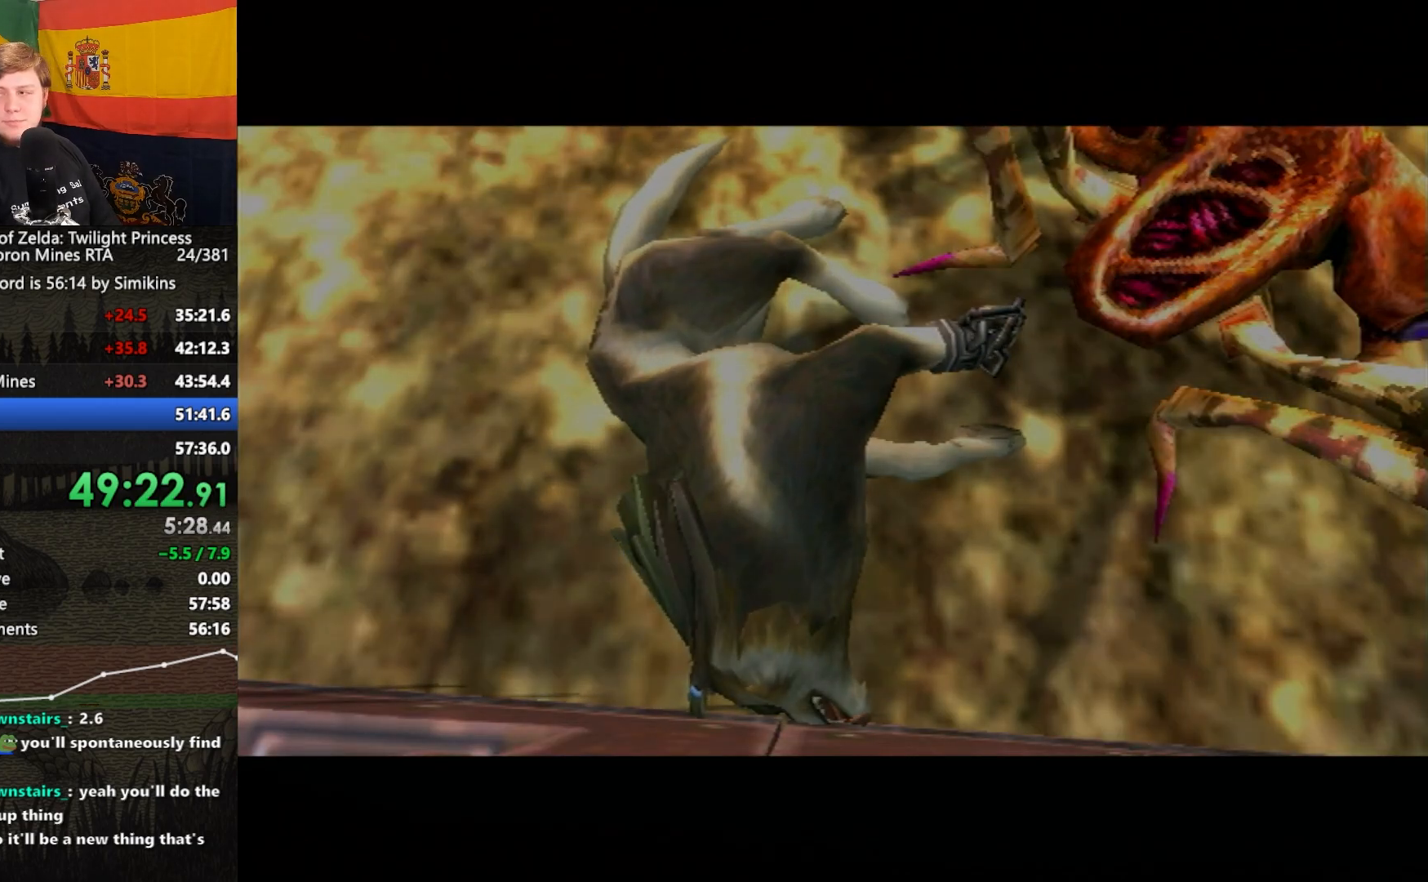
Gameplay with a controller (Nintendo layout); each line is a JSON object with the inputs held at the frame after it. "events" lists button and stick changes between this image and that frame as [ms after this image, input, new state], when the widget could be followed in between. Not read: L3 R3.
{"buttons": [], "left_stick": "center", "right_stick": "center", "events": []}
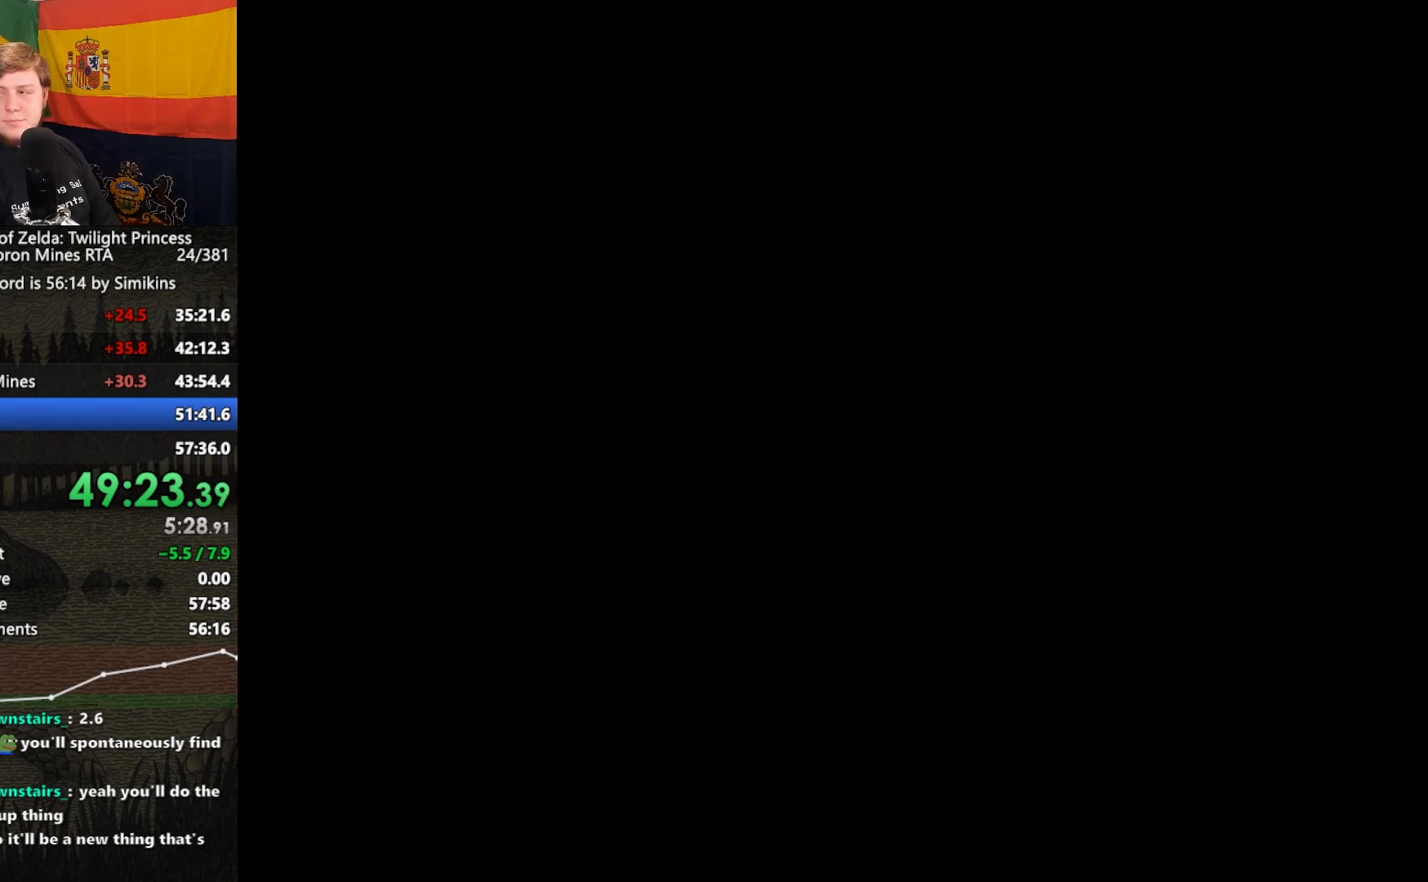
{"buttons": [], "left_stick": "up", "right_stick": "center", "events": [[133, "left_stick", "up"], [467, "A", "down"], [500, "A", "up"]]}
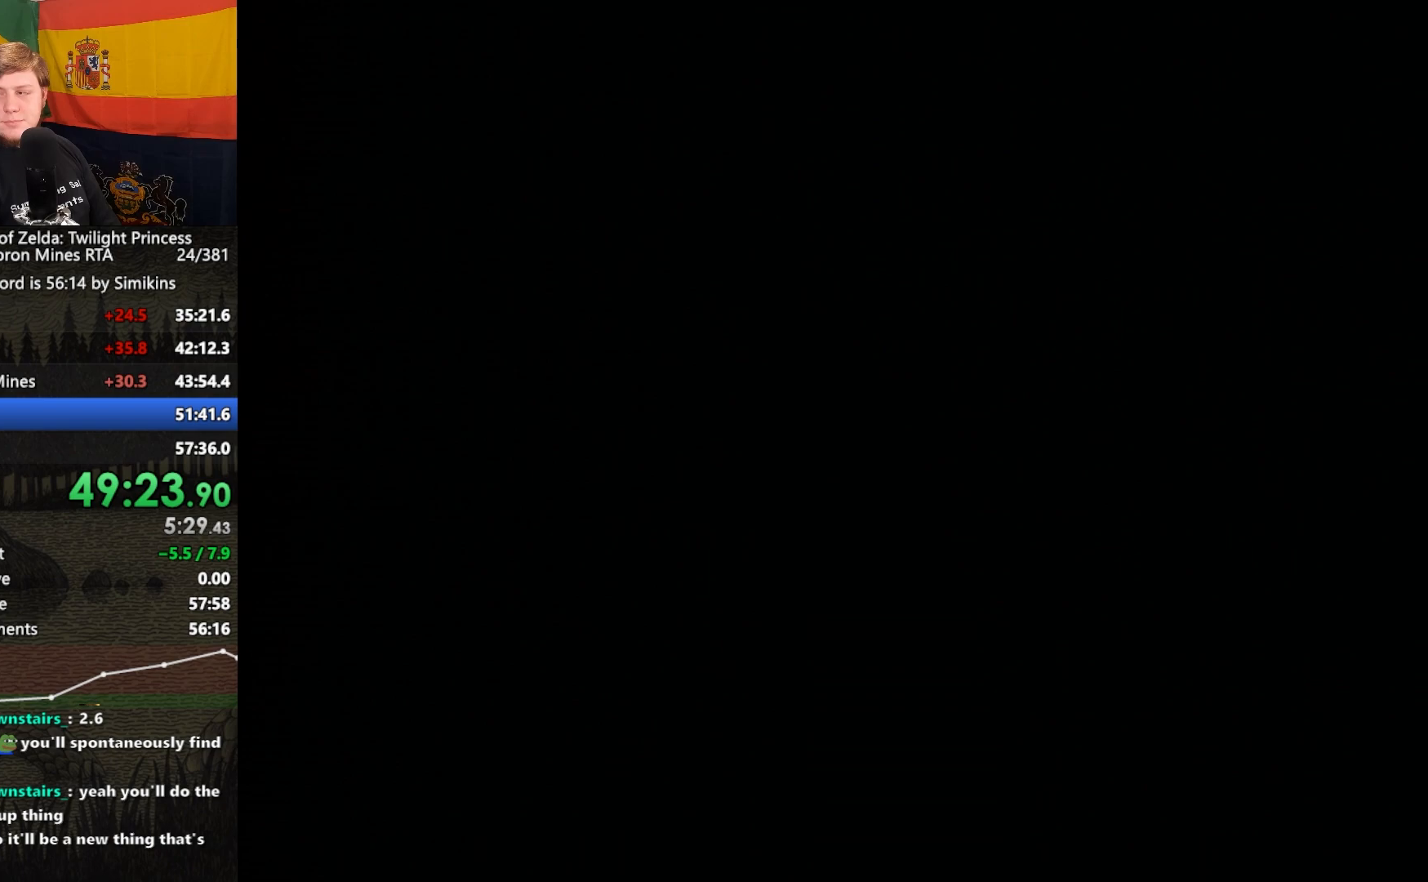
{"buttons": ["A"], "left_stick": "up", "right_stick": "center", "events": [[67, "A", "down"], [133, "A", "up"], [367, "A", "down"], [433, "A", "up"], [467, "A", "down"]]}
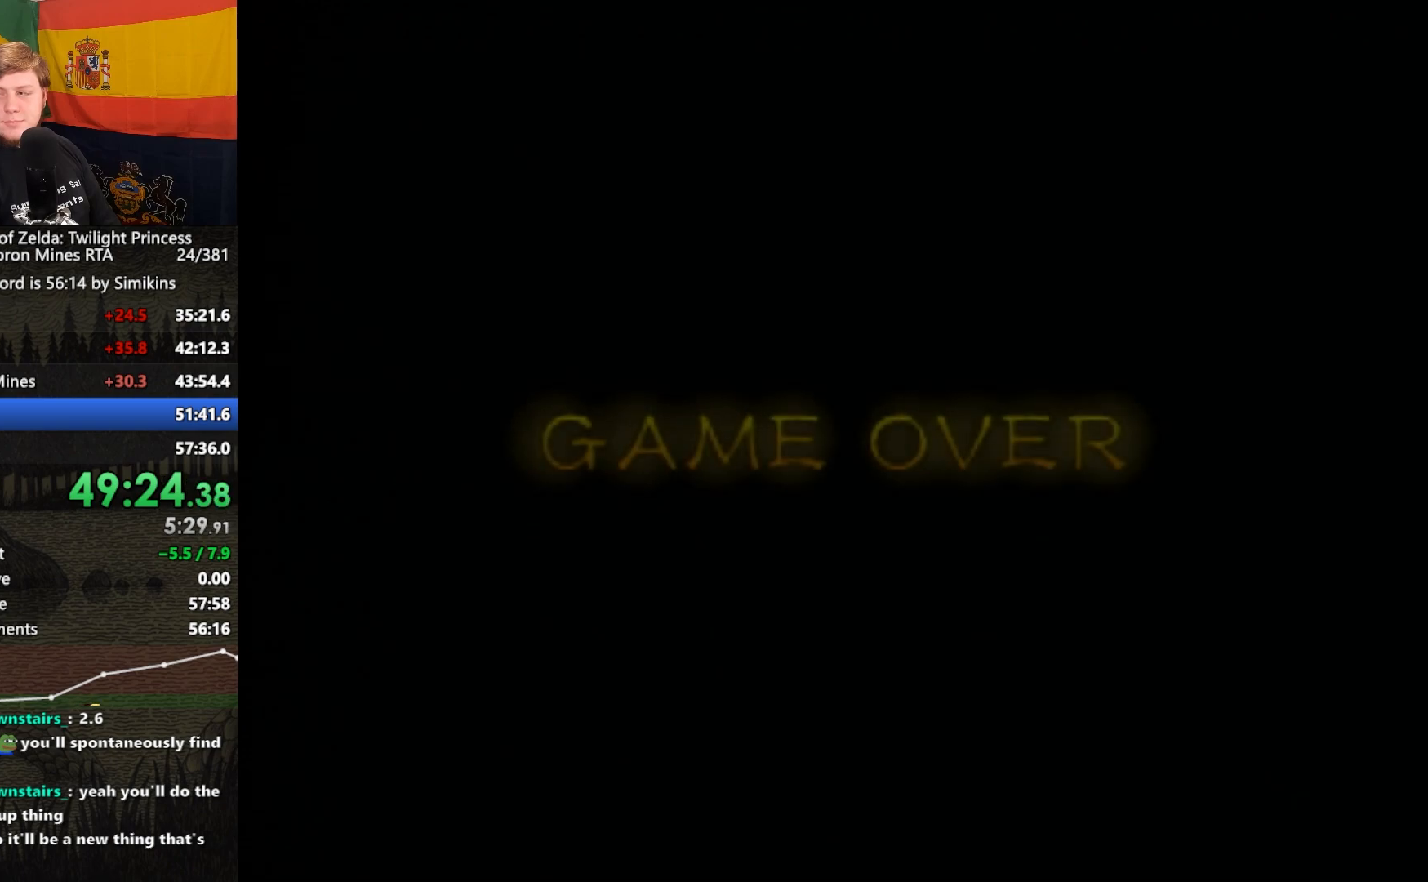
{"buttons": [], "left_stick": "up", "right_stick": "center", "events": [[33, "A", "up"], [267, "A", "down"], [300, "A", "up"], [367, "A", "down"], [433, "A", "up"]]}
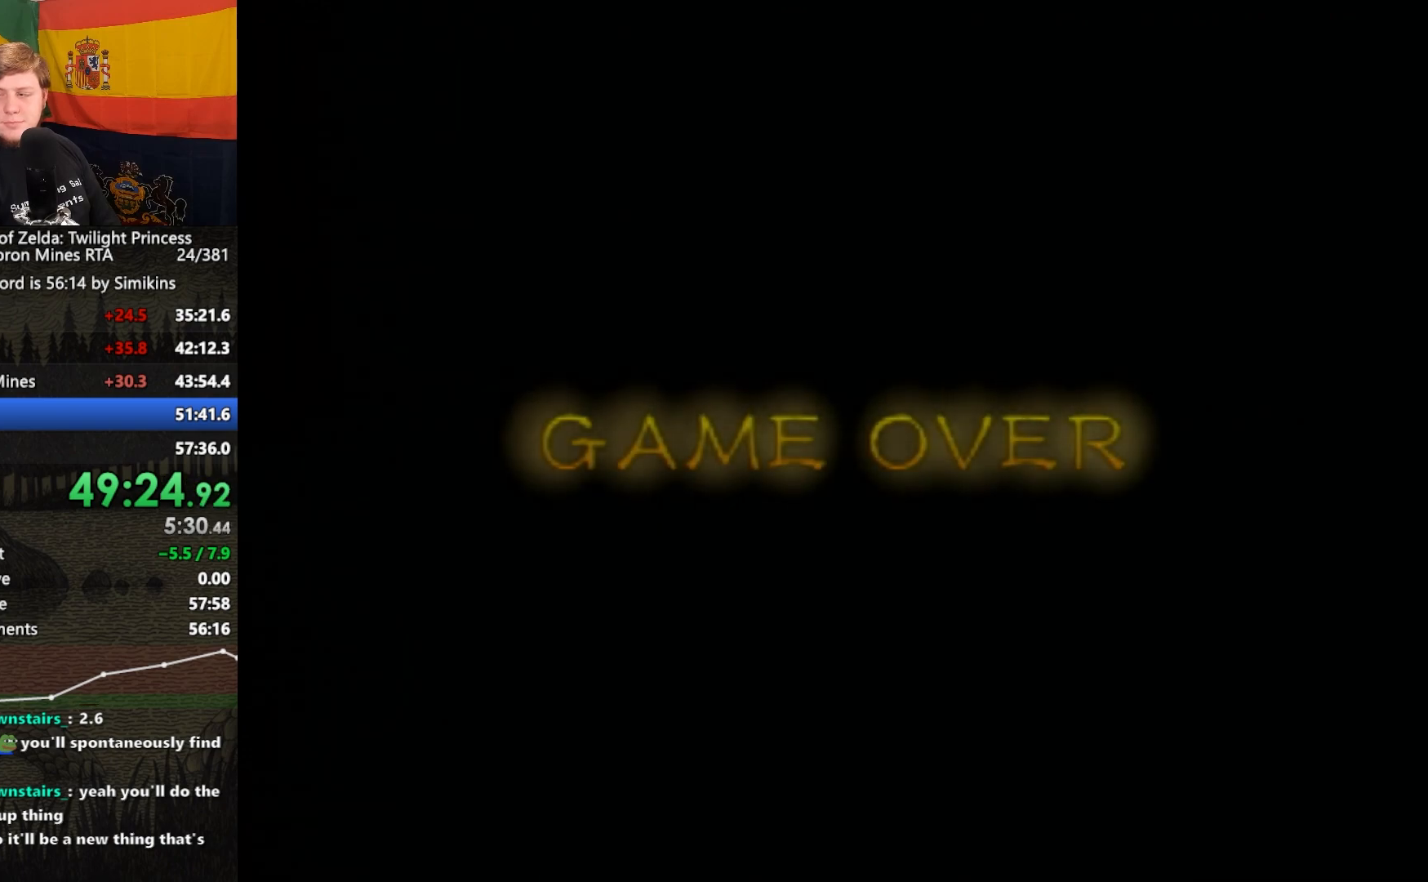
{"buttons": ["A"], "left_stick": "up", "right_stick": "center", "events": [[133, "A", "down"], [200, "A", "up"], [200, "right_stick", "left"], [267, "A", "down"], [267, "right_stick", "center"], [300, "A", "up"], [500, "A", "down"]]}
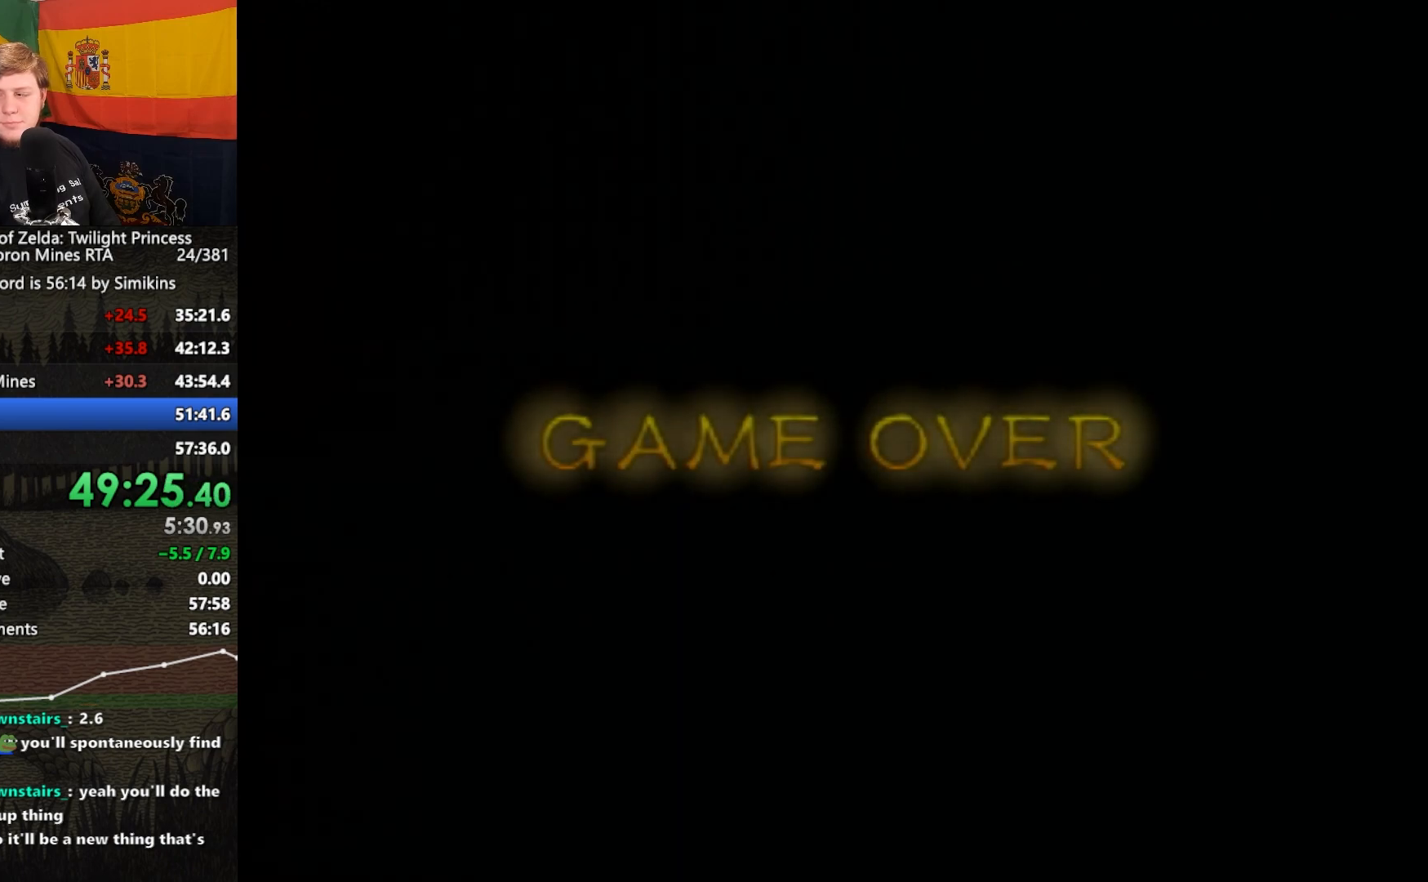
{"buttons": [], "left_stick": "center", "right_stick": "center", "events": [[33, "A", "up"], [100, "A", "down"], [167, "A", "up"], [400, "A", "down"], [467, "A", "up"], [500, "left_stick", "center"]]}
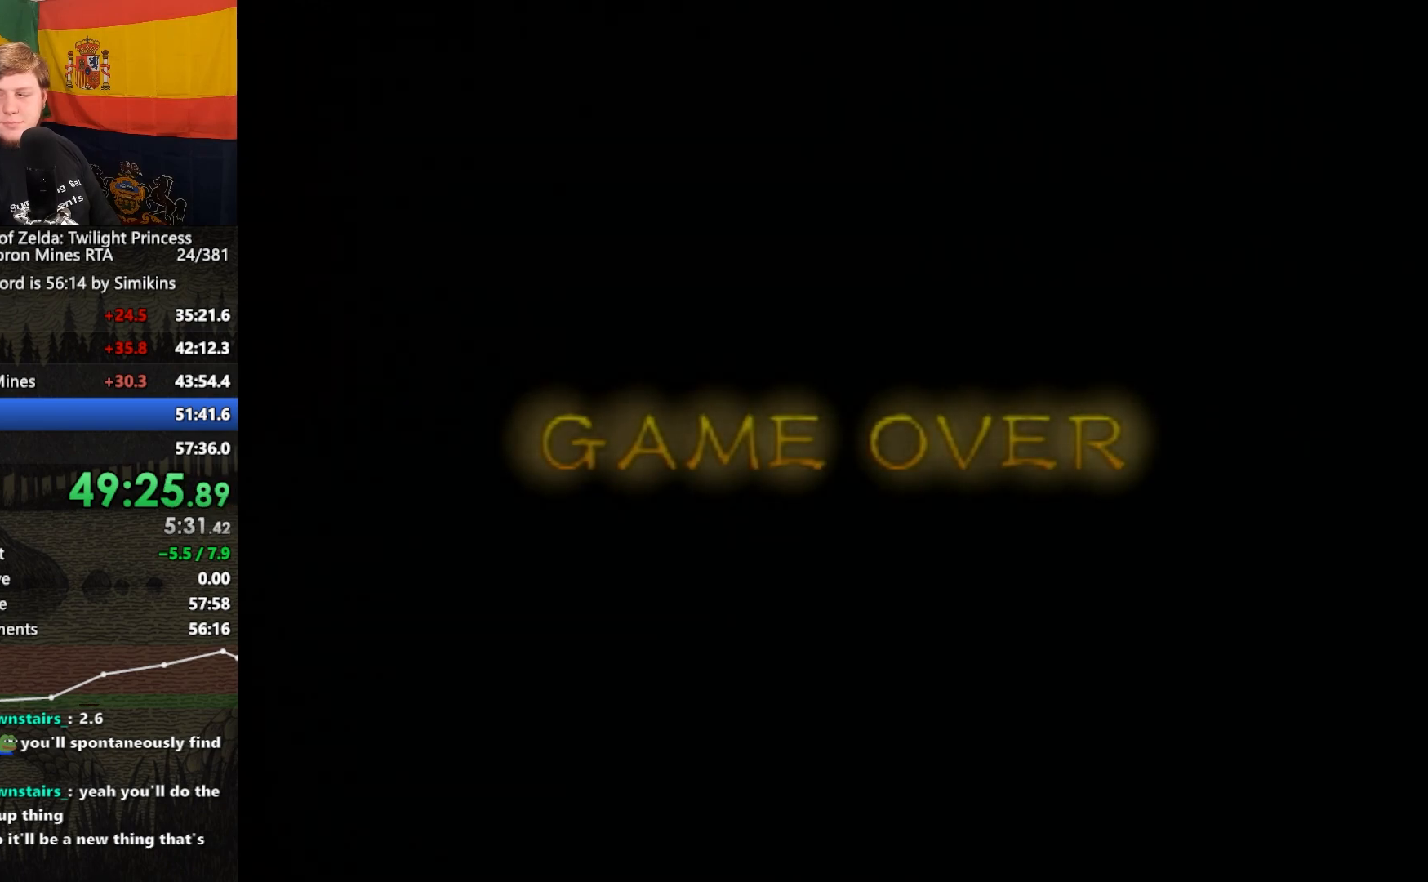
{"buttons": [], "left_stick": "center", "right_stick": "center", "events": [[333, "A", "down"], [367, "A", "up"]]}
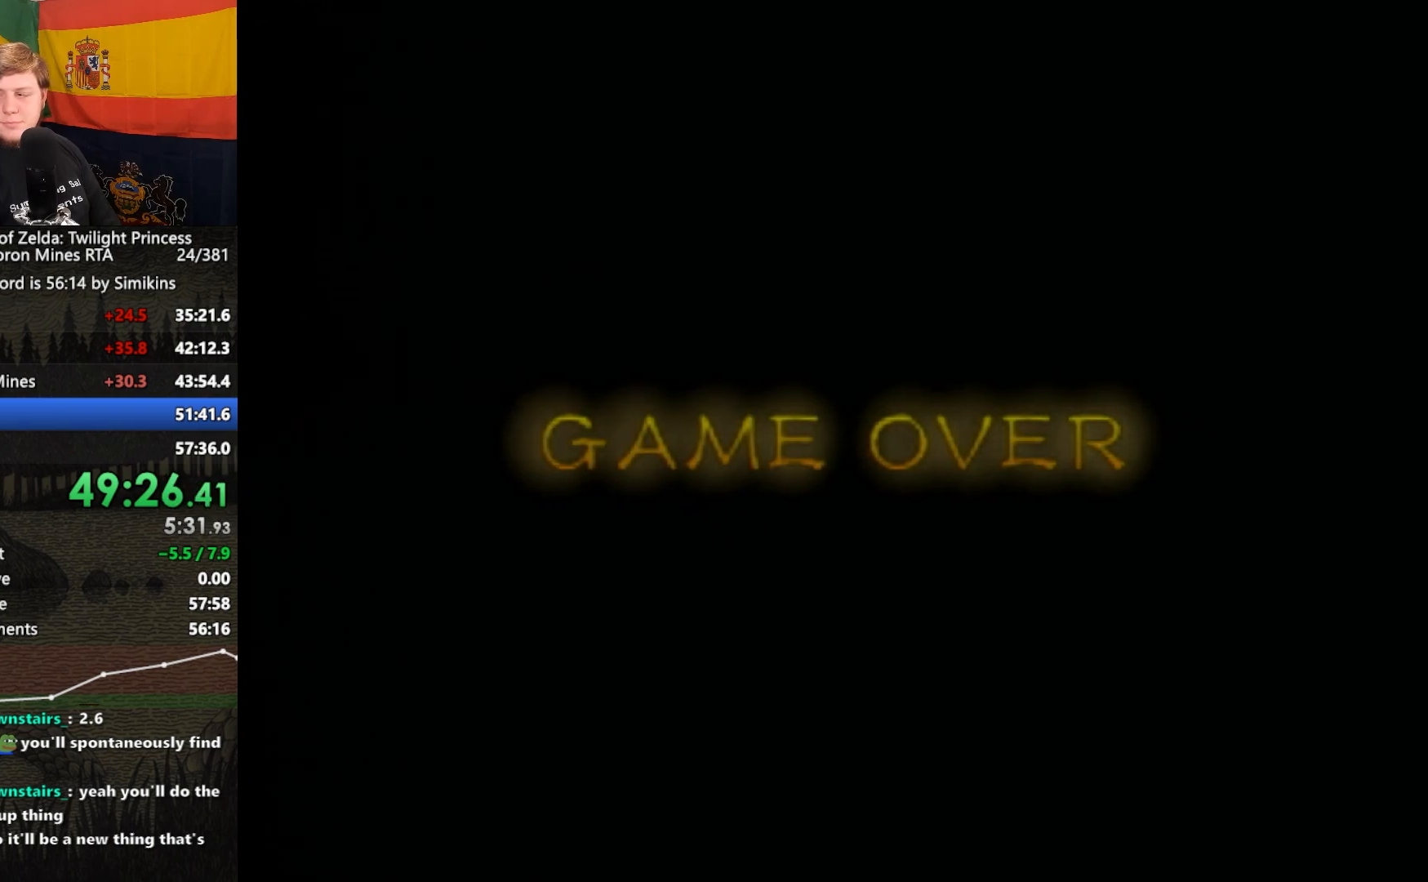
{"buttons": ["A"], "left_stick": "center", "right_stick": "center", "events": [[100, "A", "down"], [167, "A", "up"], [467, "A", "down"]]}
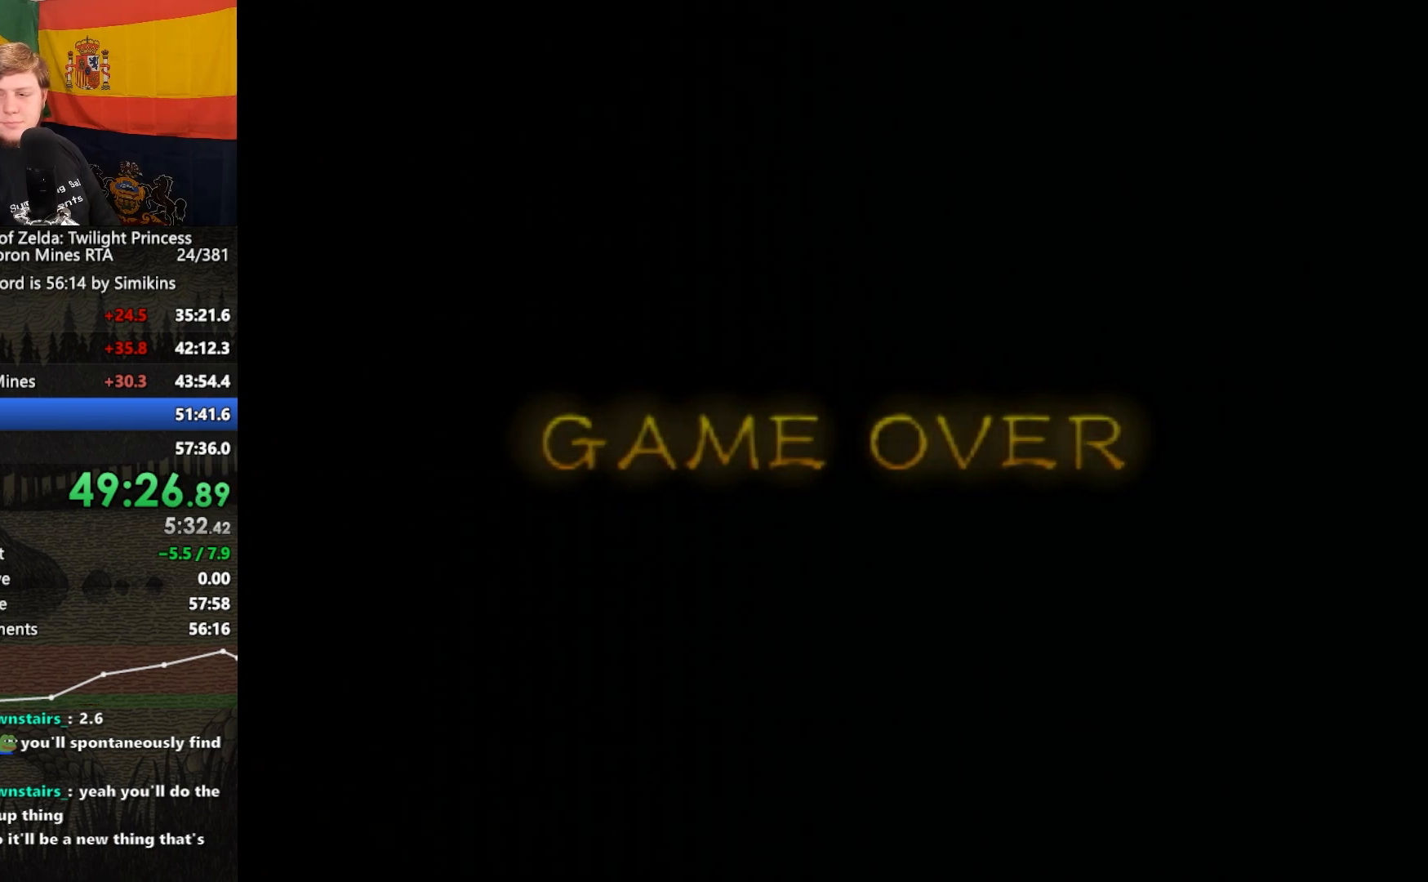
{"buttons": ["A"], "left_stick": "center", "right_stick": "center", "events": [[33, "A", "up"], [467, "A", "down"]]}
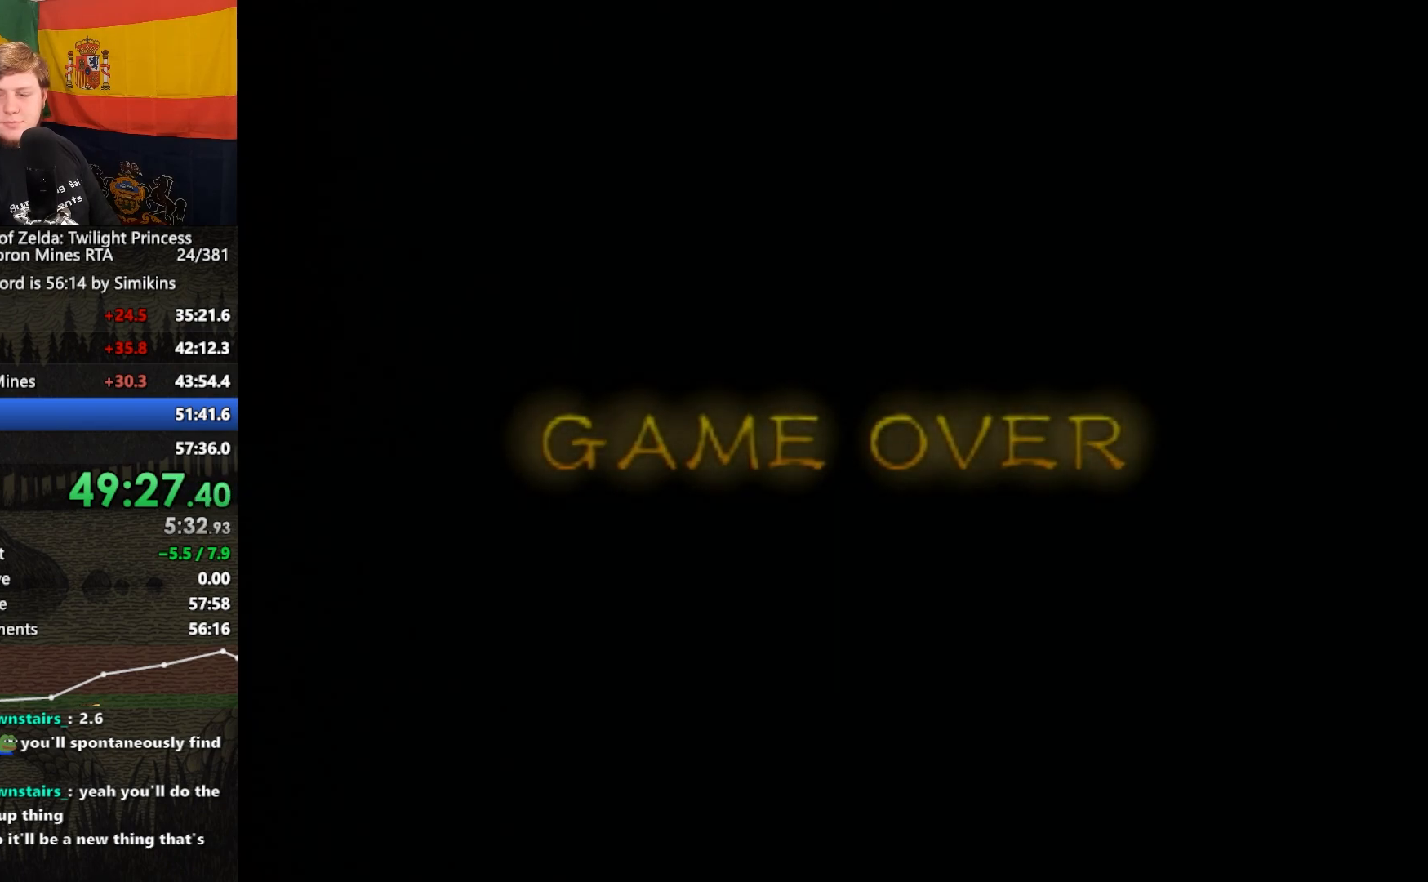
{"buttons": ["A"], "left_stick": "center", "right_stick": "center", "events": [[67, "A", "up"], [433, "A", "down"]]}
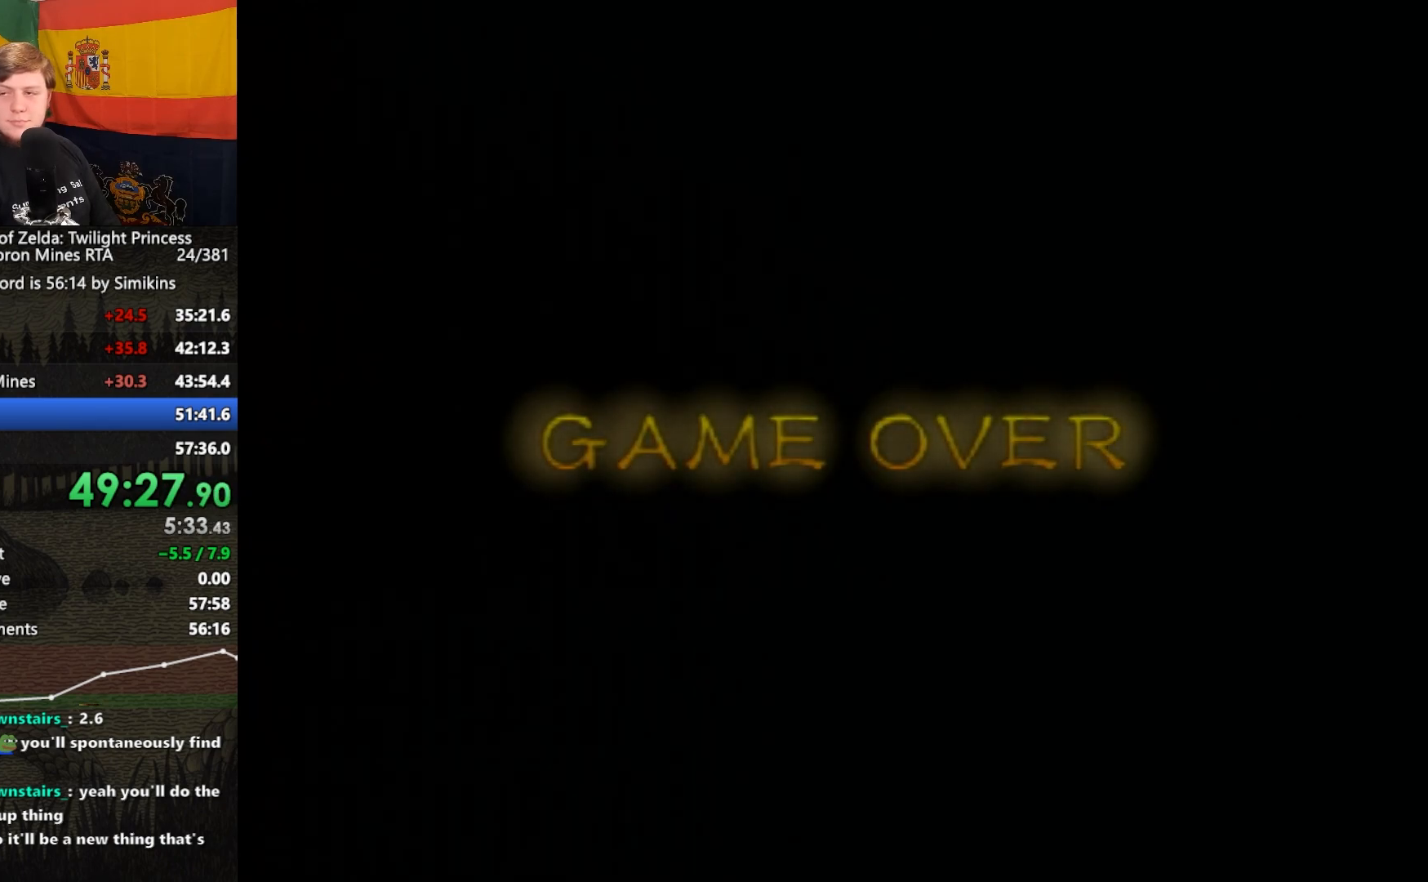
{"buttons": ["A"], "left_stick": "center", "right_stick": "center", "events": [[33, "A", "up"], [133, "A", "down"], [200, "A", "up"], [300, "A", "down"], [367, "A", "up"], [467, "A", "down"]]}
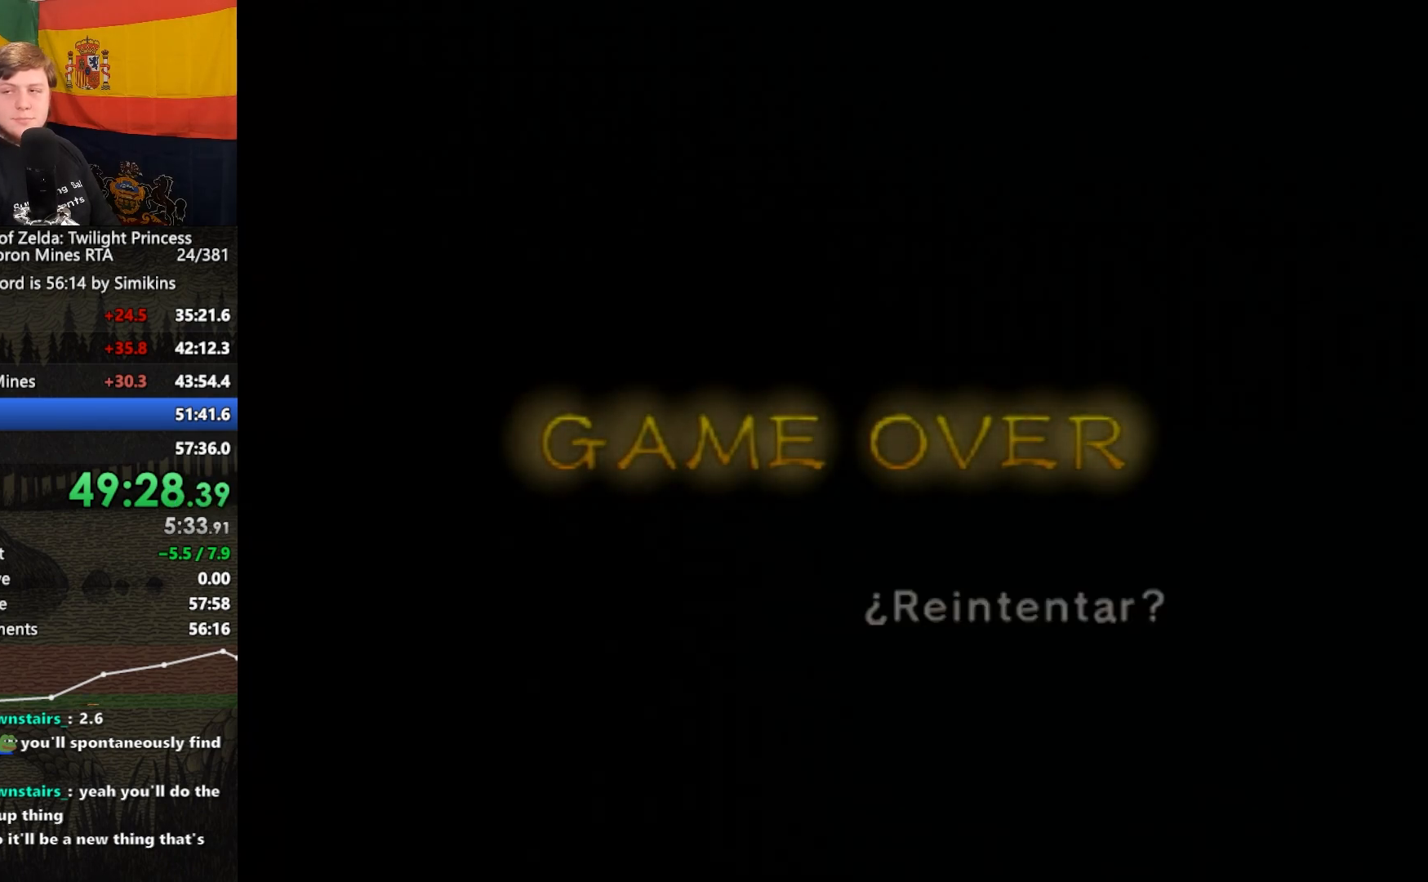
{"buttons": [], "left_stick": "center", "right_stick": "center", "events": [[33, "A", "up"], [133, "A", "down"], [200, "A", "up"], [333, "A", "down"], [367, "A", "up"], [433, "A", "down"], [500, "A", "up"]]}
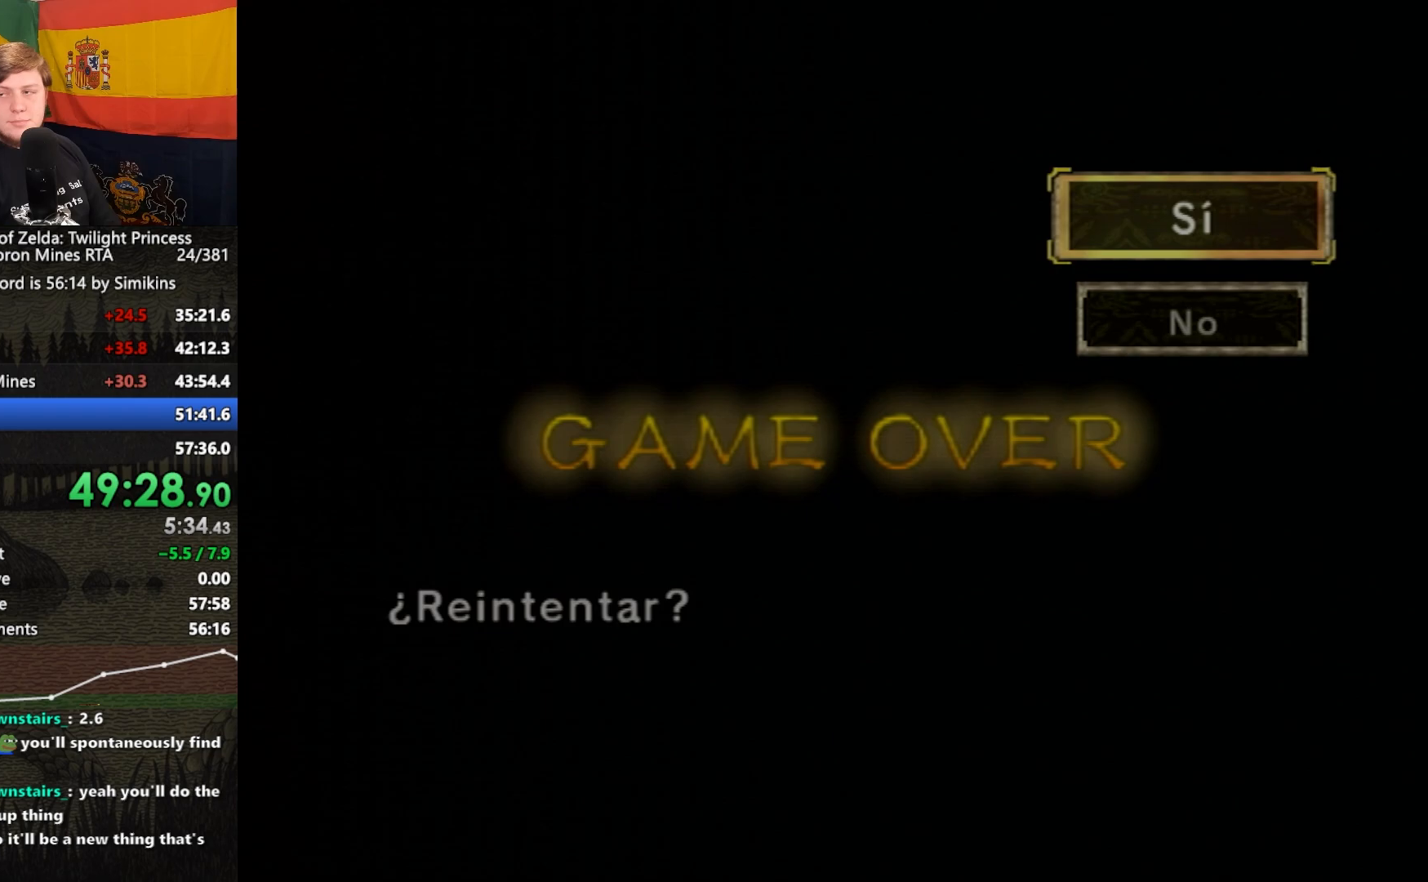
{"buttons": [], "left_stick": "center", "right_stick": "center", "events": [[100, "A", "down"], [167, "A", "up"], [267, "A", "down"], [333, "A", "up"], [400, "A", "down"], [500, "A", "up"]]}
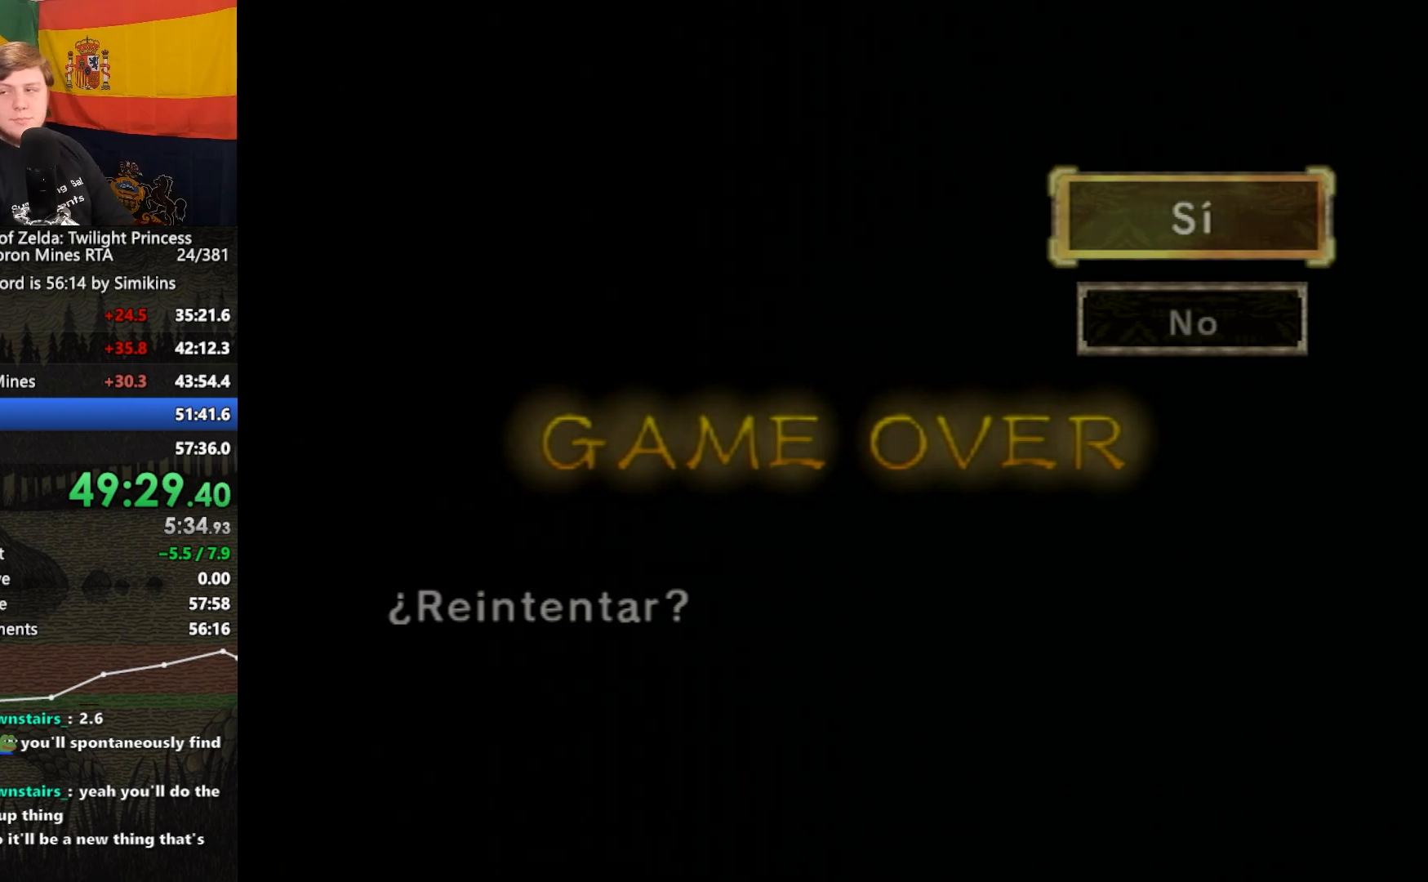
{"buttons": [], "left_stick": "center", "right_stick": "center", "events": [[67, "A", "down"], [167, "A", "up"]]}
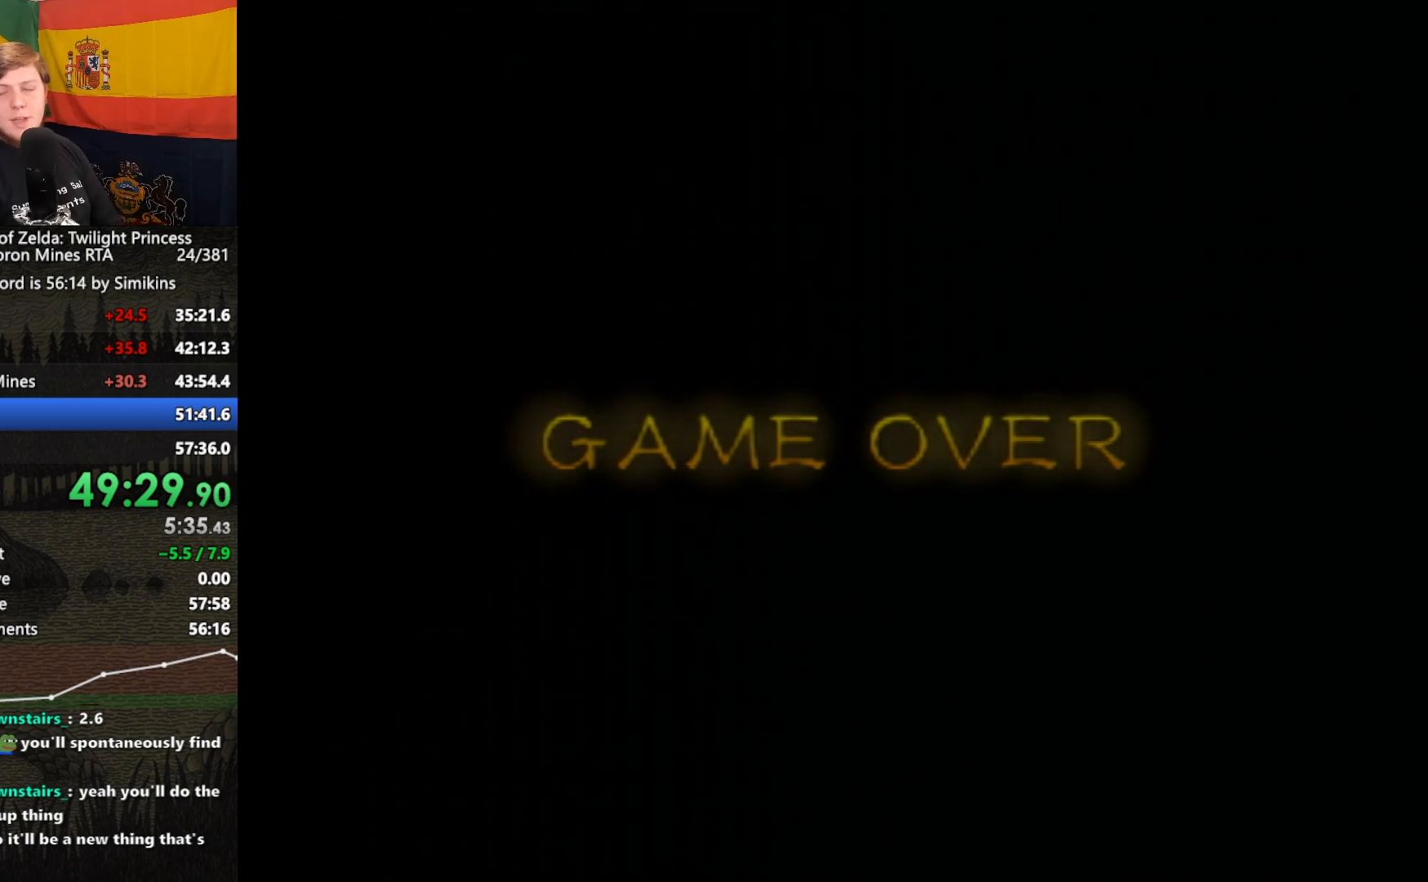
{"buttons": [], "left_stick": "up", "right_stick": "center", "events": [[367, "left_stick", "up"]]}
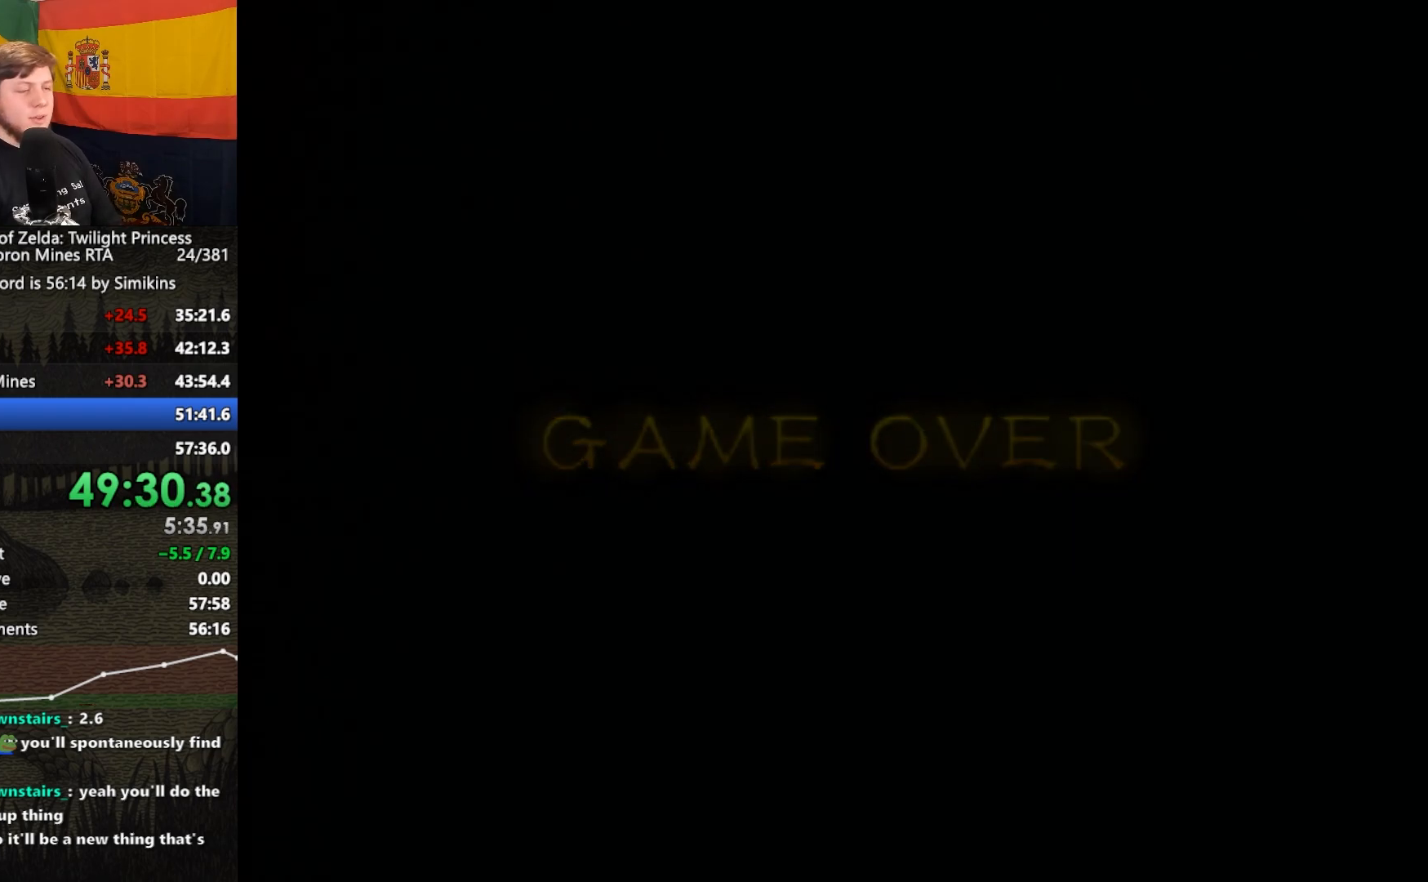
{"buttons": [], "left_stick": "up", "right_stick": "center", "events": []}
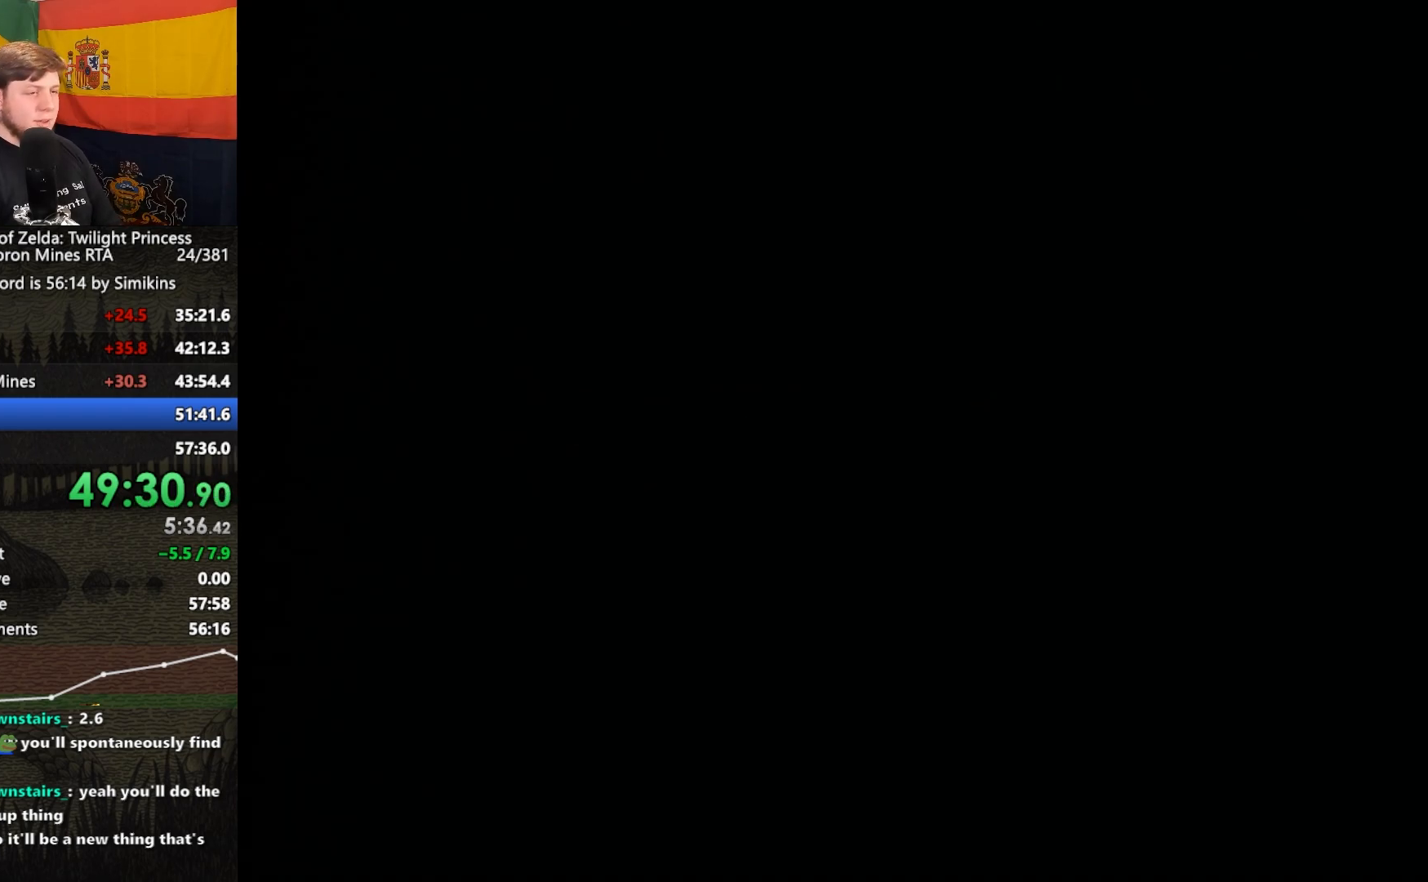
{"buttons": [], "left_stick": "up", "right_stick": "center", "events": []}
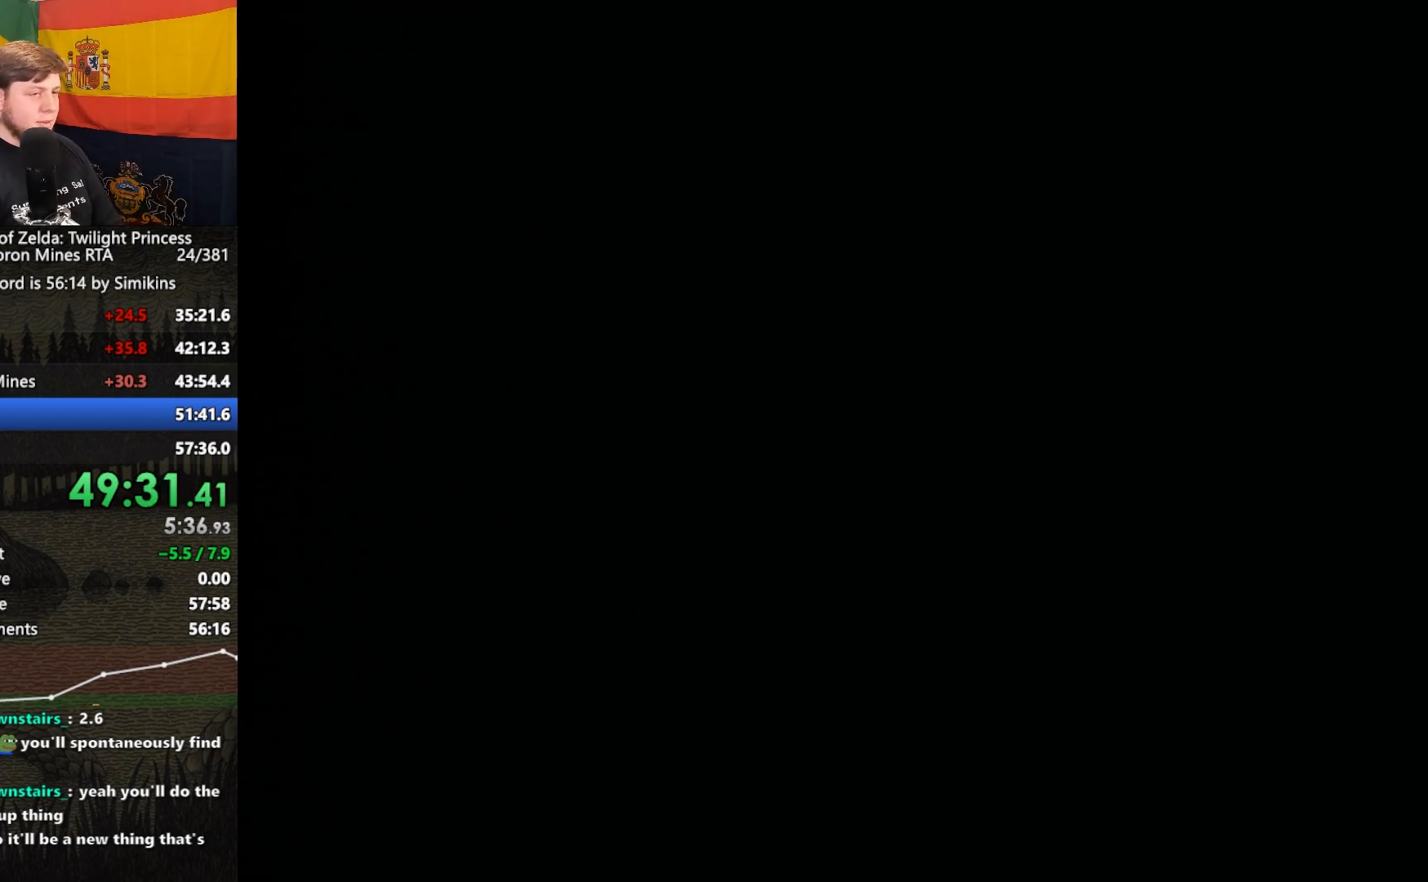
{"buttons": [], "left_stick": "up", "right_stick": "center", "events": []}
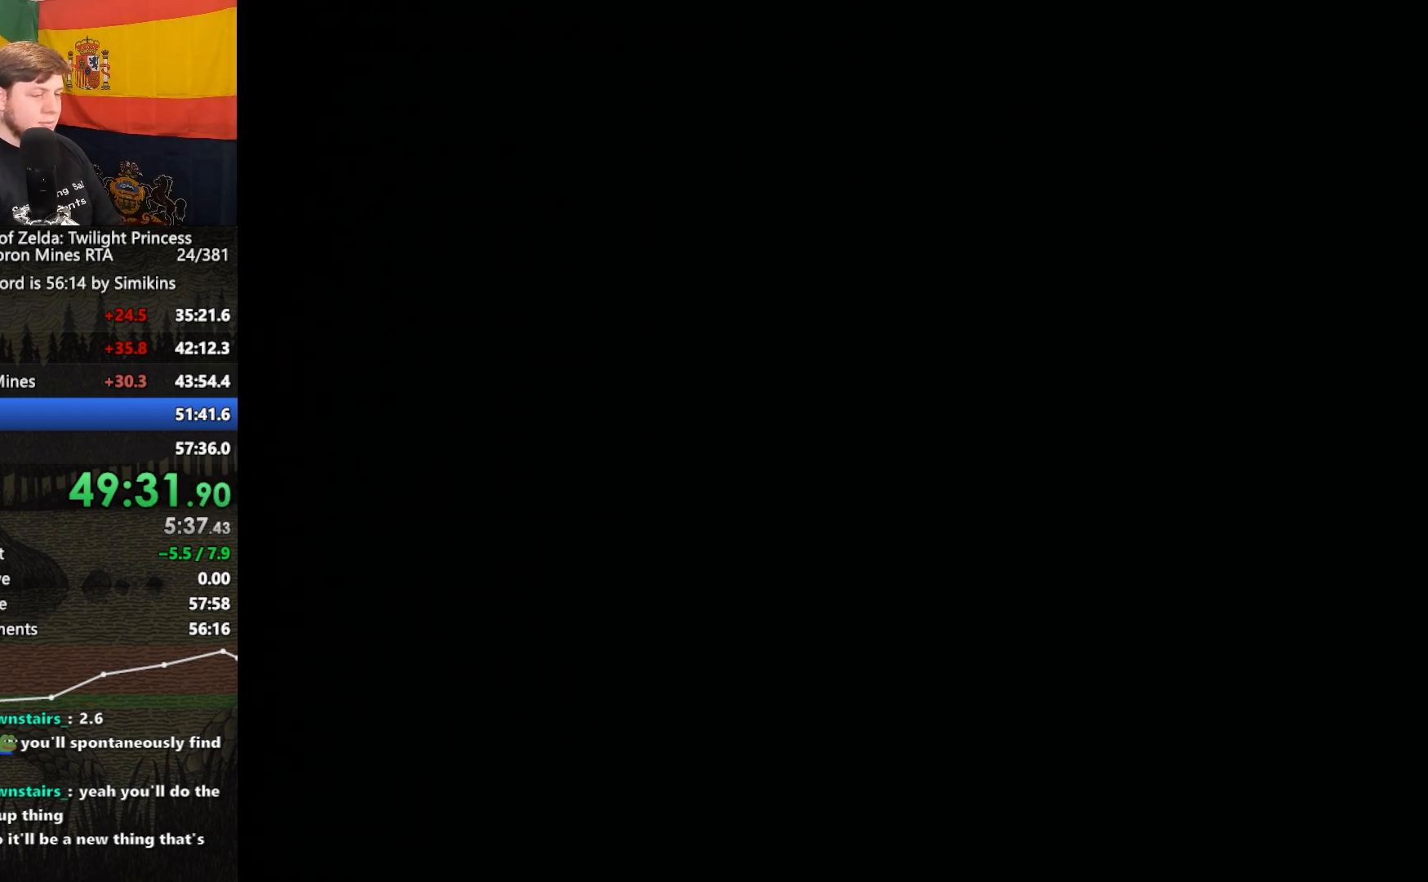
{"buttons": [], "left_stick": "up", "right_stick": "center", "events": []}
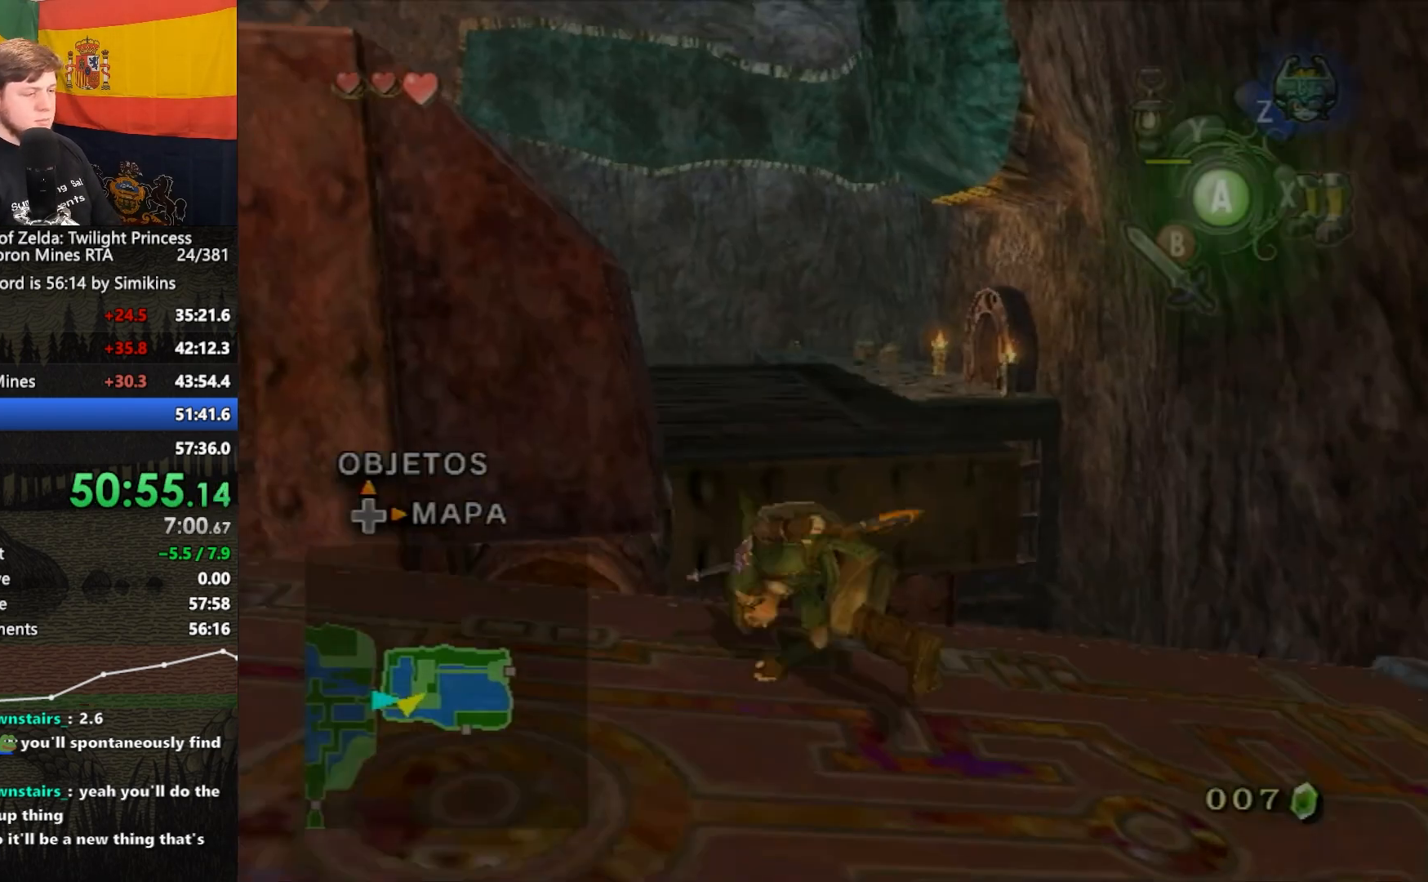
{"buttons": [], "left_stick": "up-left", "right_stick": "right", "events": [[283, "right_stick", "right"], [383, "left_stick", "up-left"]]}
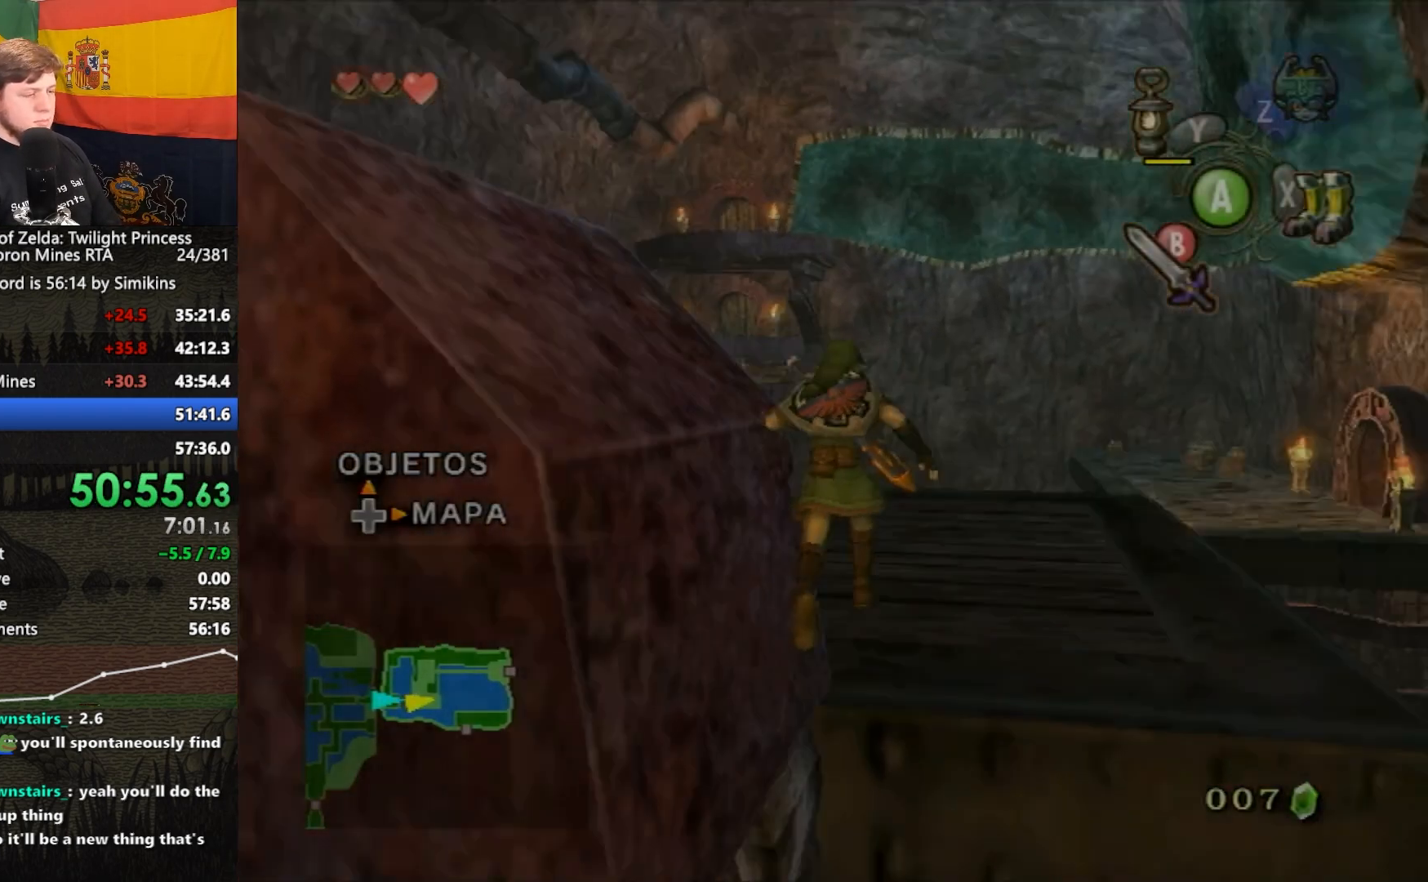
{"buttons": [], "left_stick": "up-left", "right_stick": "center", "events": [[117, "right_stick", "center"], [150, "A", "down"], [250, "A", "up"], [317, "A", "down"], [417, "A", "up"]]}
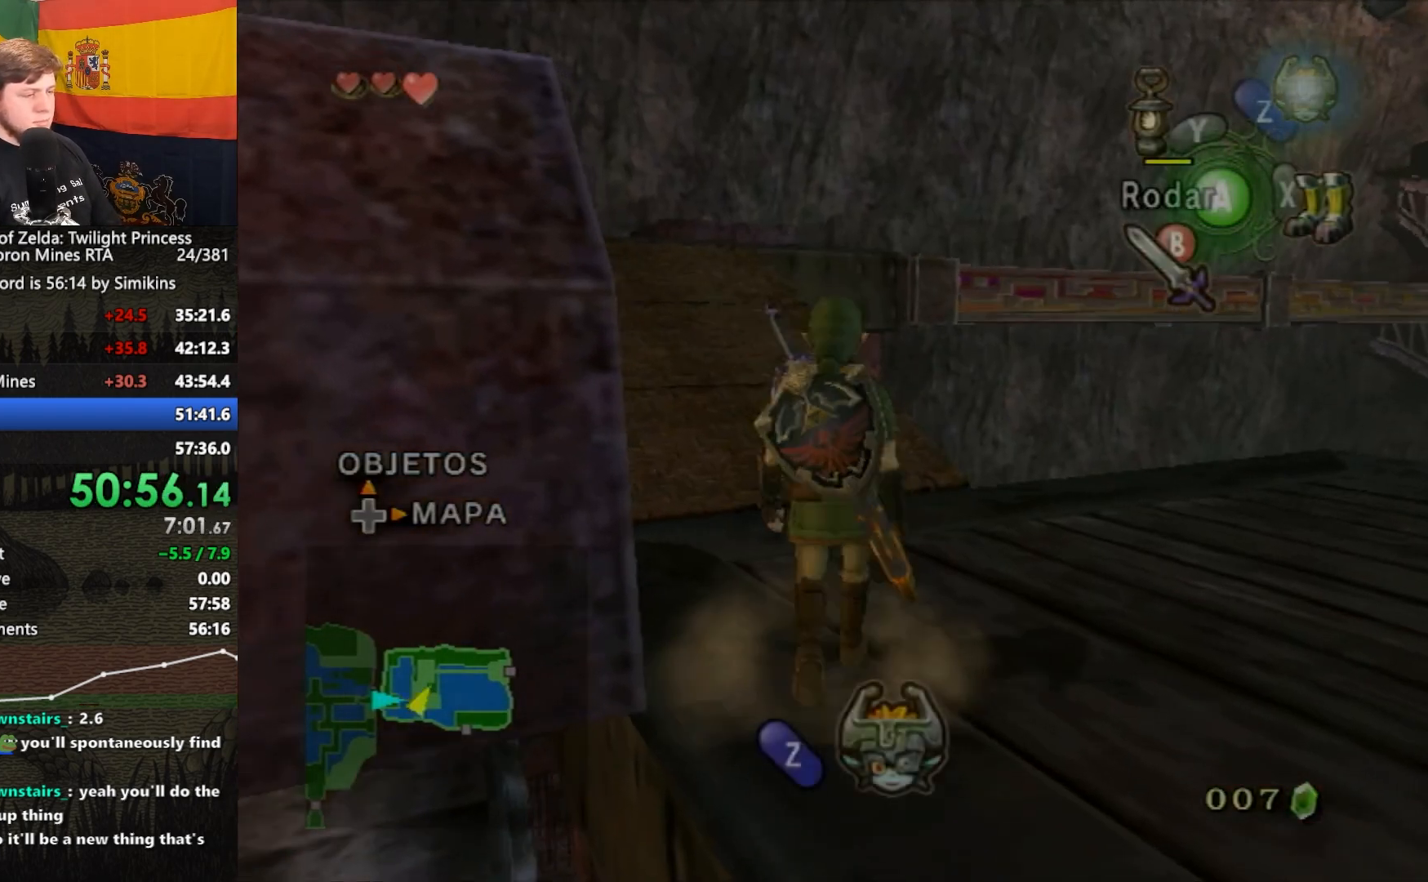
{"buttons": [], "left_stick": "up", "right_stick": "center", "events": [[217, "left_stick", "up"]]}
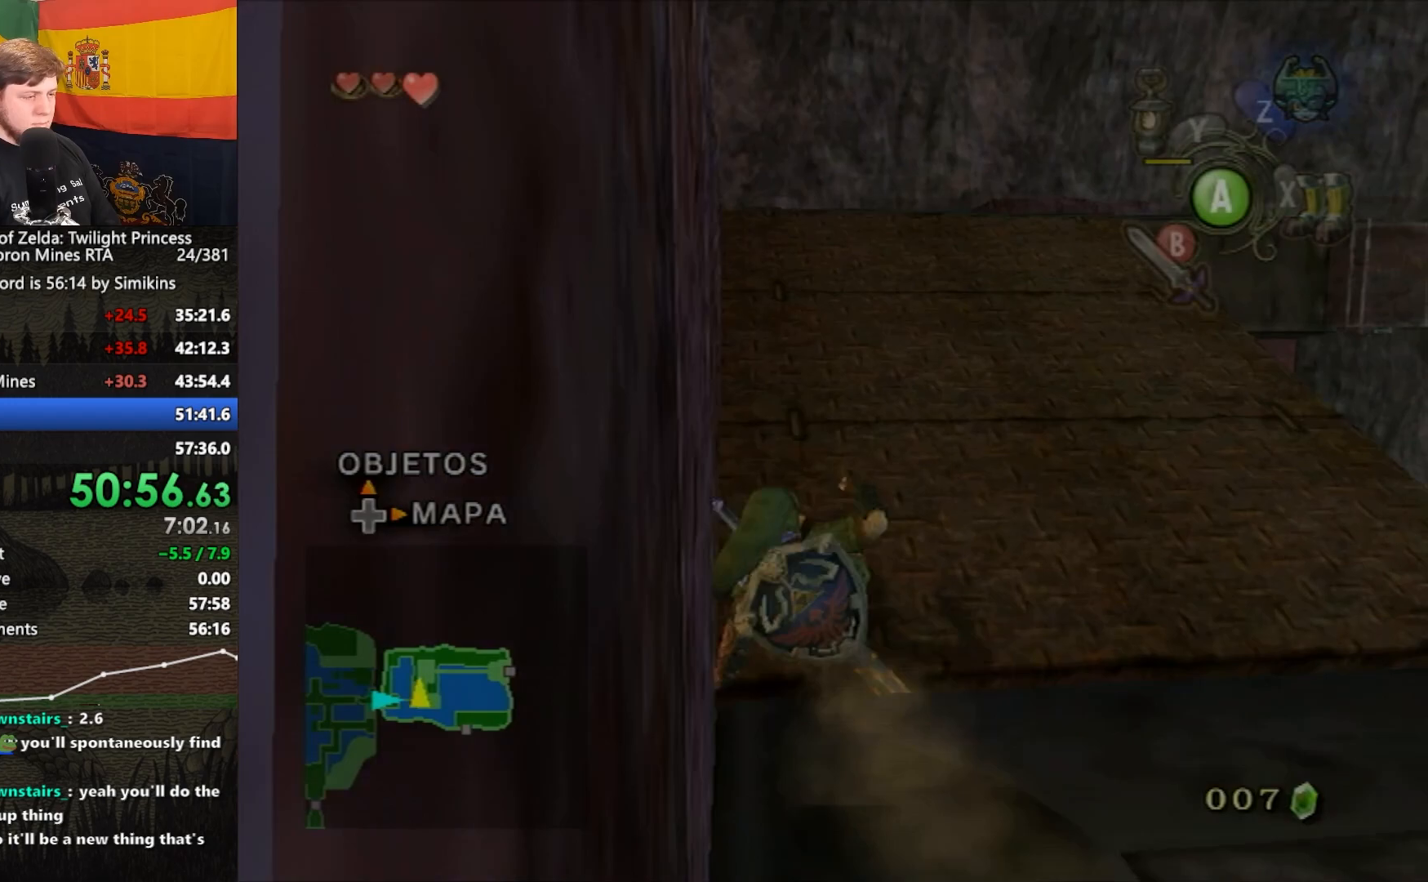
{"buttons": [], "left_stick": "up", "right_stick": "center", "events": [[17, "A", "down"], [117, "A", "up"], [183, "left_stick", "up-right"], [183, "right_stick", "left"], [283, "left_stick", "up"], [283, "right_stick", "center"]]}
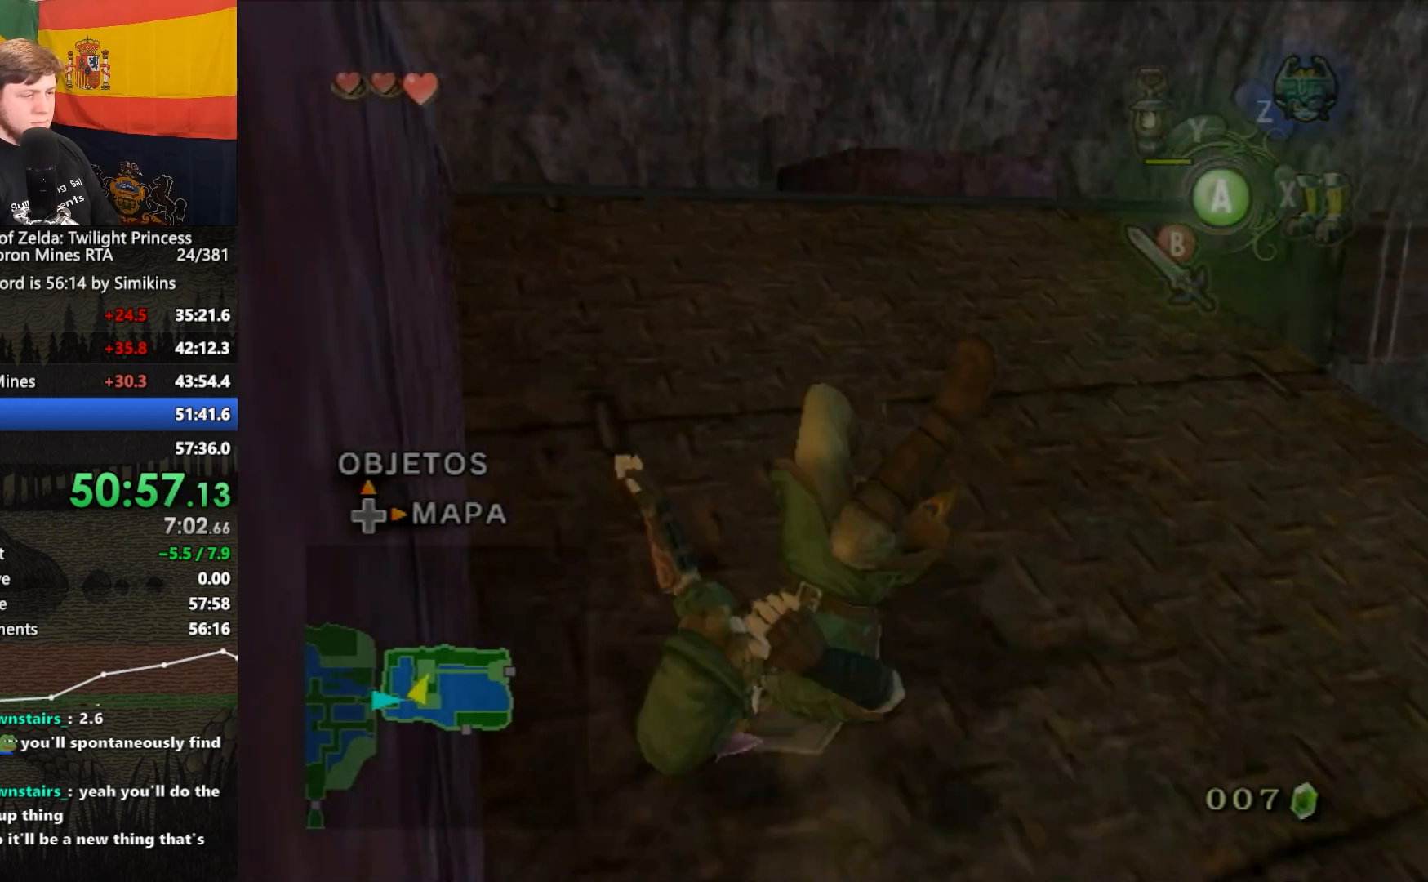
{"buttons": [], "left_stick": "up-right", "right_stick": "left", "events": [[183, "A", "down"], [283, "A", "up"], [383, "right_stick", "left"], [483, "left_stick", "up-right"]]}
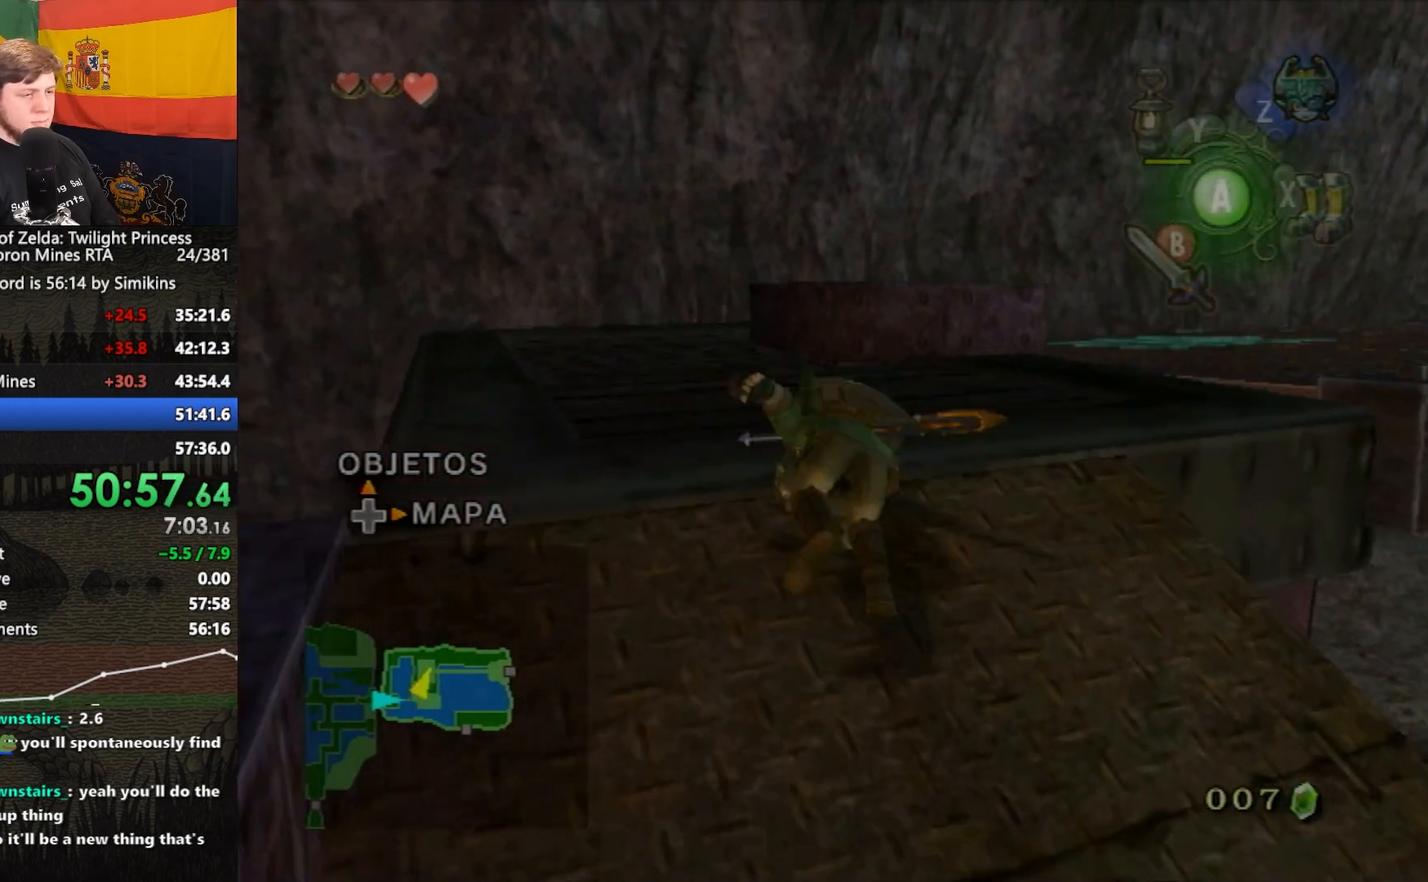
{"buttons": [], "left_stick": "up-right", "right_stick": "center", "events": [[83, "right_stick", "center"], [183, "left_stick", "up"], [417, "left_stick", "up-right"]]}
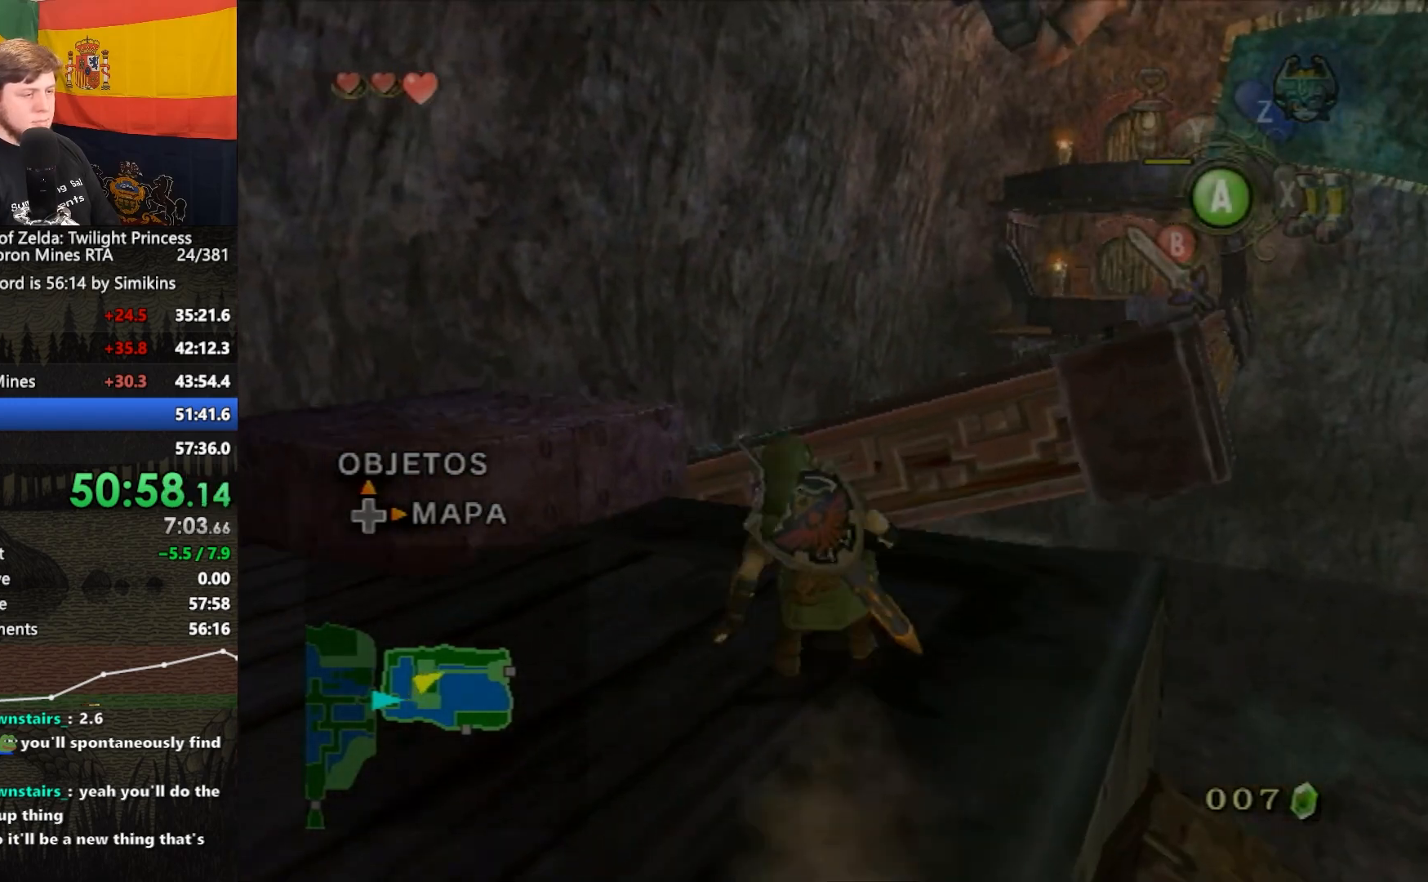
{"buttons": [], "left_stick": "up", "right_stick": "center", "events": [[17, "left_stick", "up"], [183, "A", "down"], [250, "A", "up"]]}
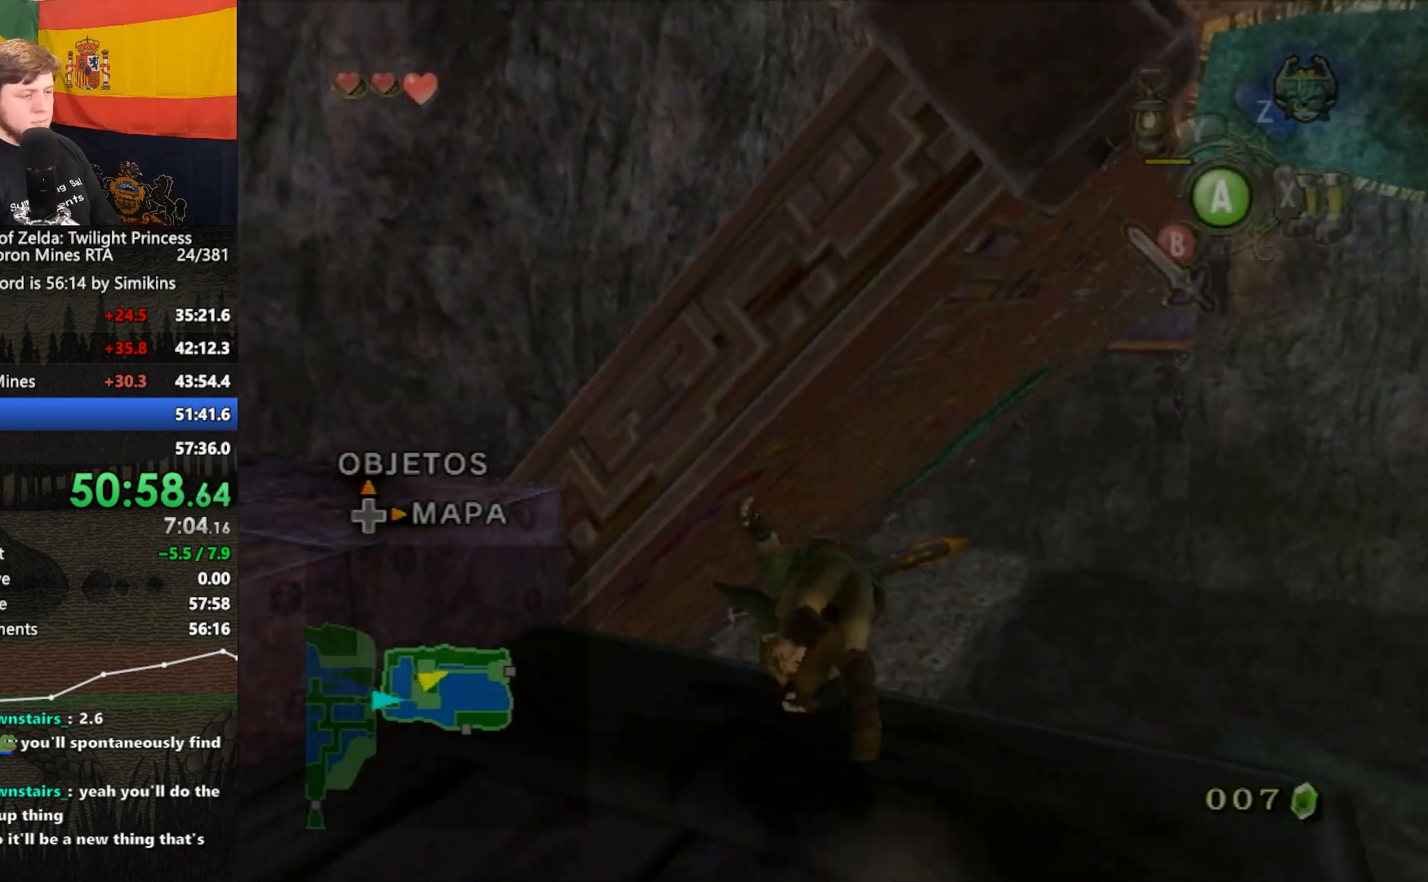
{"buttons": ["A"], "left_stick": "up", "right_stick": "center", "events": [[183, "A", "down"], [250, "A", "up"], [317, "A", "down"], [417, "A", "up"], [483, "A", "down"]]}
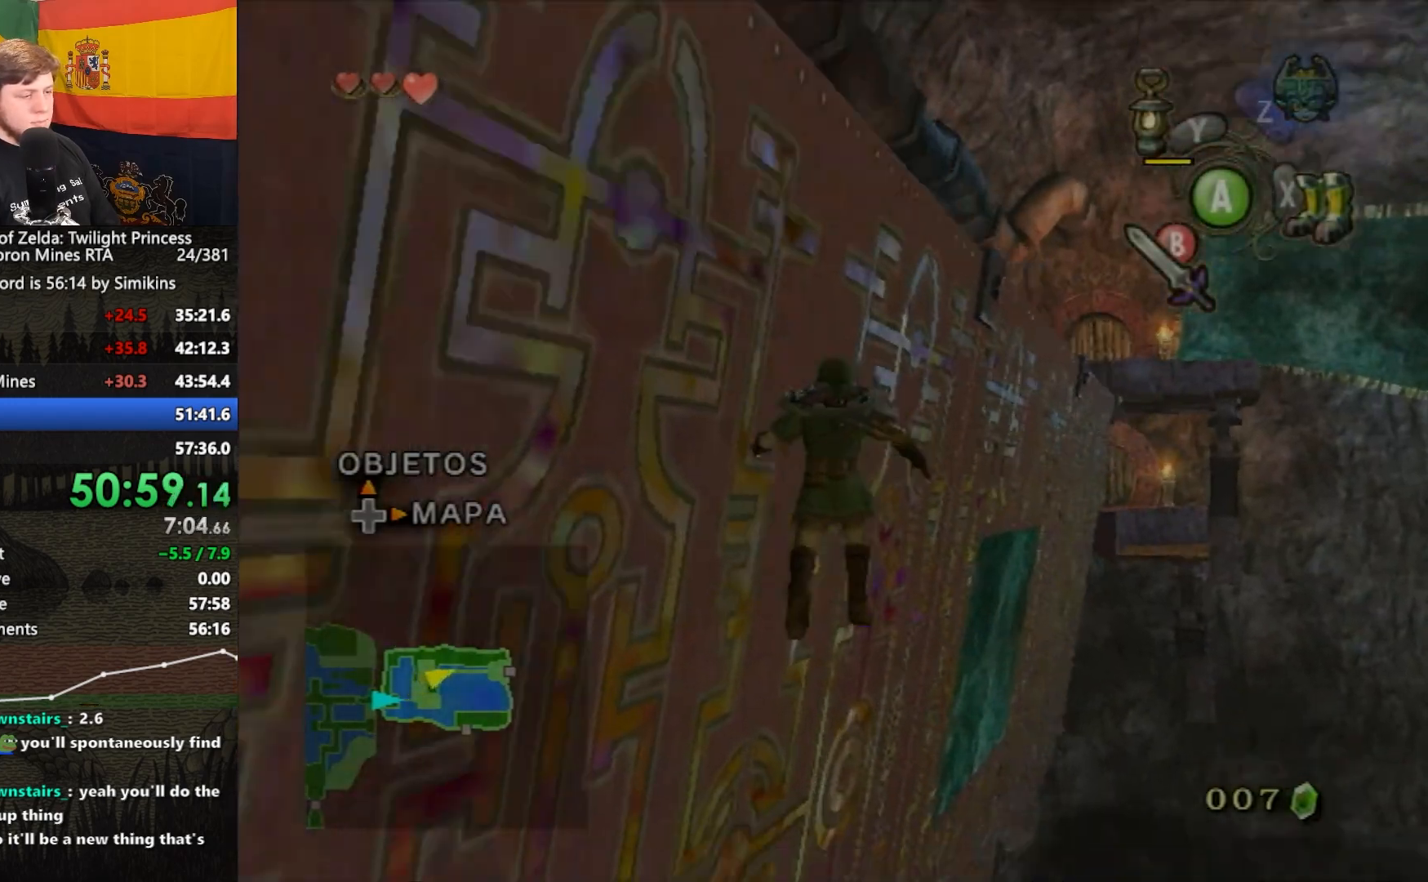
{"buttons": [], "left_stick": "up-left", "right_stick": "center", "events": [[83, "A", "up"], [150, "A", "down"], [217, "A", "up"], [317, "A", "down"], [383, "left_stick", "up-left"], [417, "A", "up"]]}
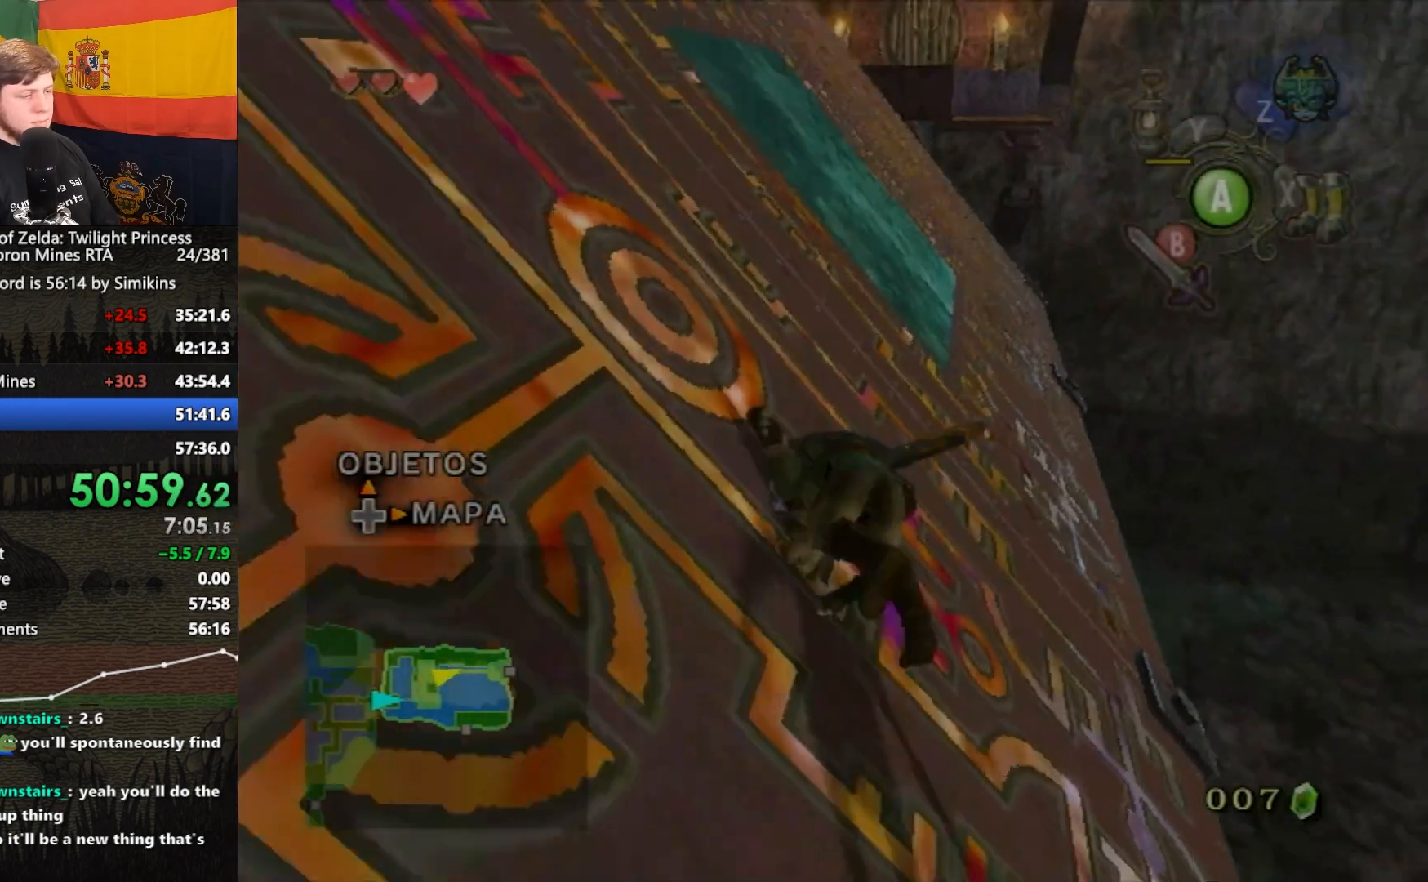
{"buttons": [], "left_stick": "up-right", "right_stick": "center", "events": [[83, "left_stick", "up"], [283, "left_stick", "up-right"], [383, "A", "down"], [450, "A", "up"]]}